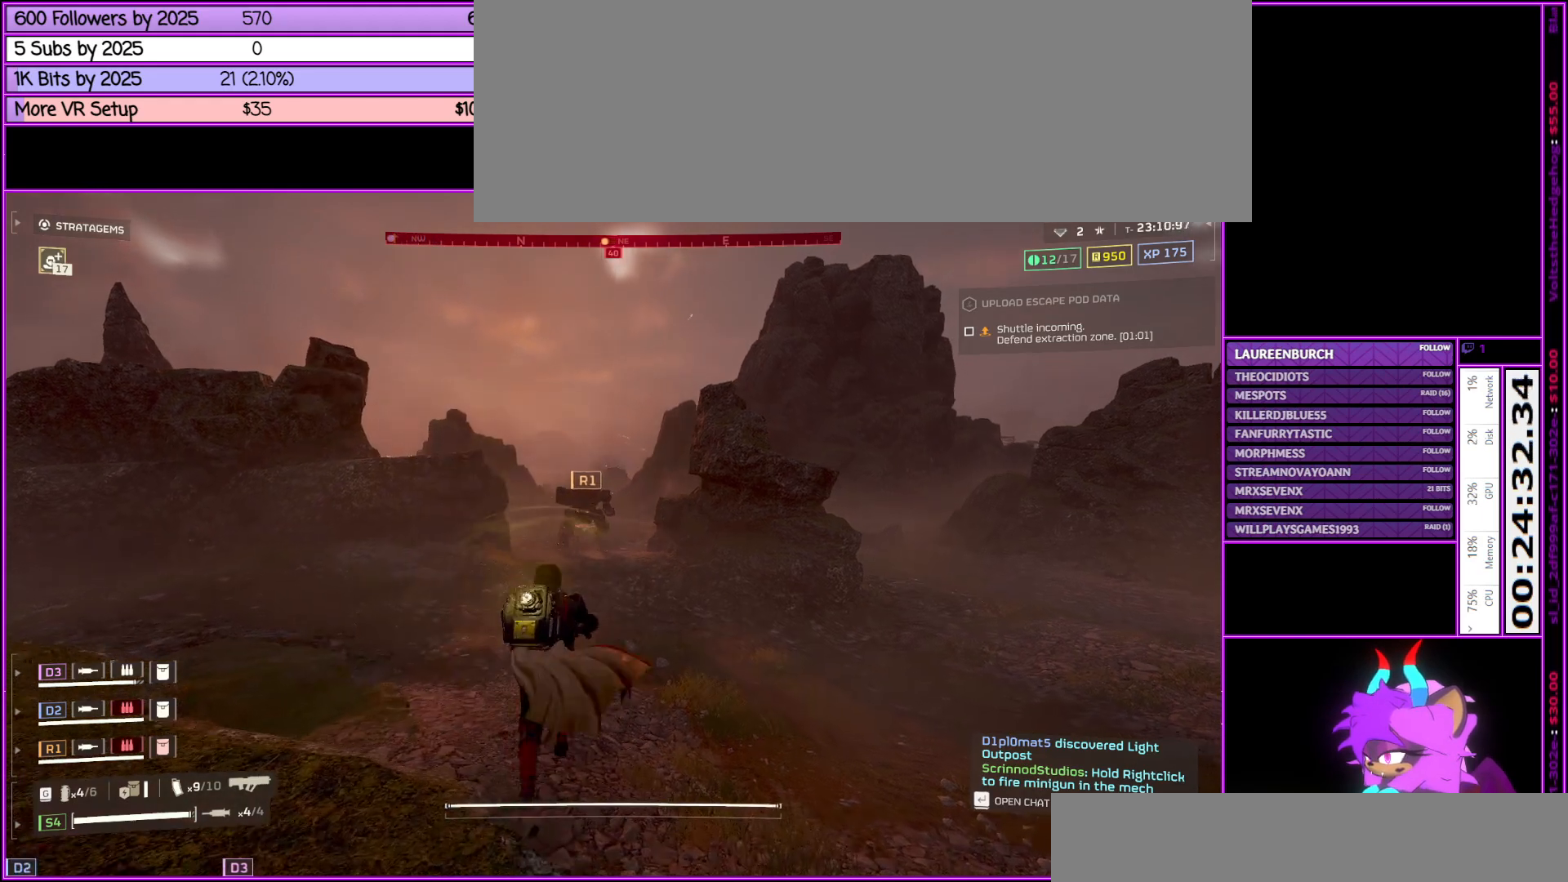
Gameplay with keyboard and mouse; each line is a JSON object with the keys and mouse buttons held at the frame after it. "events" lists presses ("down") and releases ("up") of ".", "/", "0", "1", "2", "3", "4", "5", "6", "7", "8", "9", "a", "alt_l", "alt_r", "b", "backslash", "backspace", "c", "caps_lock", "comma", "ctrl_l", "ctrl_r", "d", "down", "e", "equals", "escape", "f", "f1", "f10", "f11", "f12", "f2", "f3", "f4", "f5", "f6", "f7", "f8", "f9", "g", "h", "i", "j", "k", "l", "lbracket", "left", "m", "minus", "n", "num0", "num1", "num2", "num3", "num4", "num5", "num6", "num7", "num8", "num9", "o", "p", "q", "quote", "r", "rbracket", "return", "right", "s", "semicolon", "shift_l", "shift_r", "space", "super", "t", "tab", "tilde", "u", "up", "v", "w", "x", "y", "z", "mouse_left", "mouse_middle", "mouse_right", "mouse_wheel_up" and "mouse_wheel_down" between this image and that frame as [ms after this image, input, new state], when the widget could be followed in between. "mouse_left", "mouse_middle", "mouse_right", "mouse_wheel_up", "mouse_wheel_down" = the "left", "middle", "right", "wheel_up", "wheel_down" buttons of the "mouse" list. No other keys are recorded. Not read: mouse_move.
{"keys": ["shift_l", "w"], "mouse": [], "events": []}
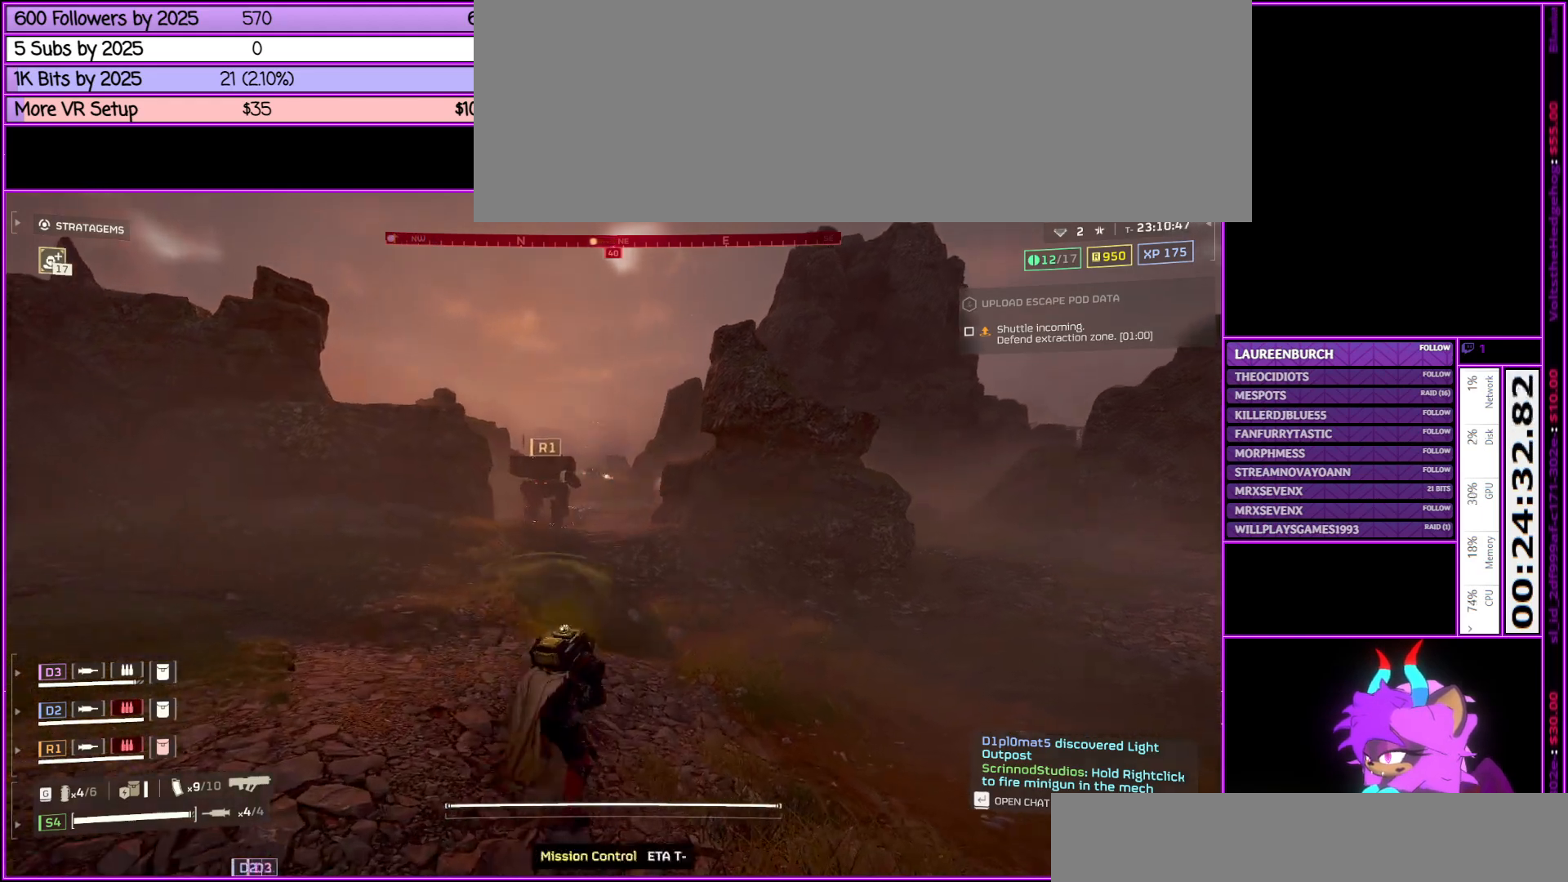
{"keys": ["shift_l", "w"], "mouse": [], "events": []}
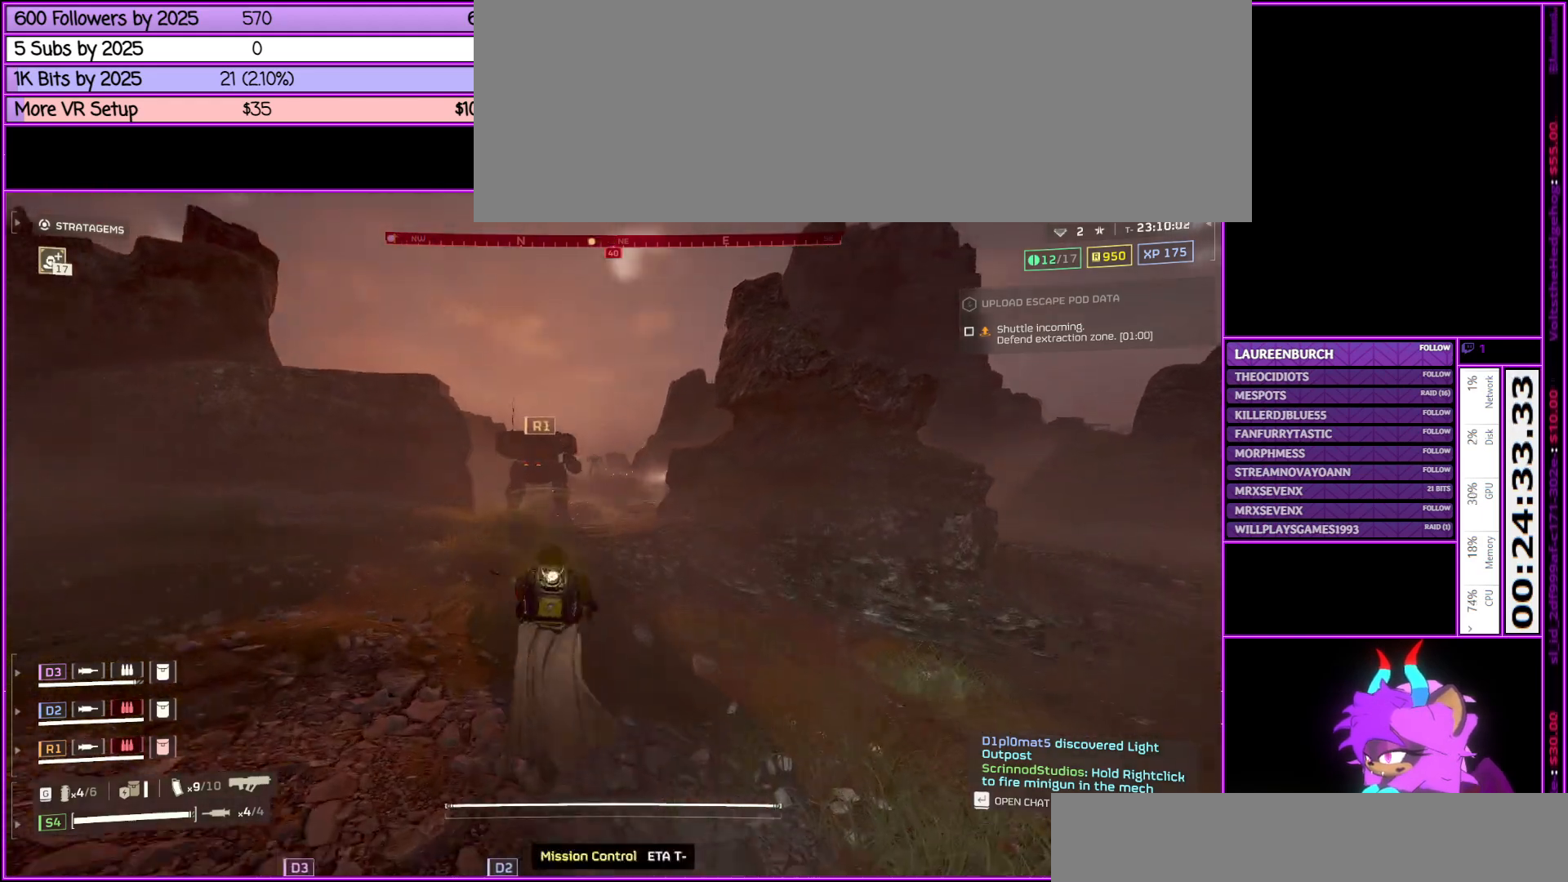
{"keys": ["shift_l", "w"], "mouse": [], "events": []}
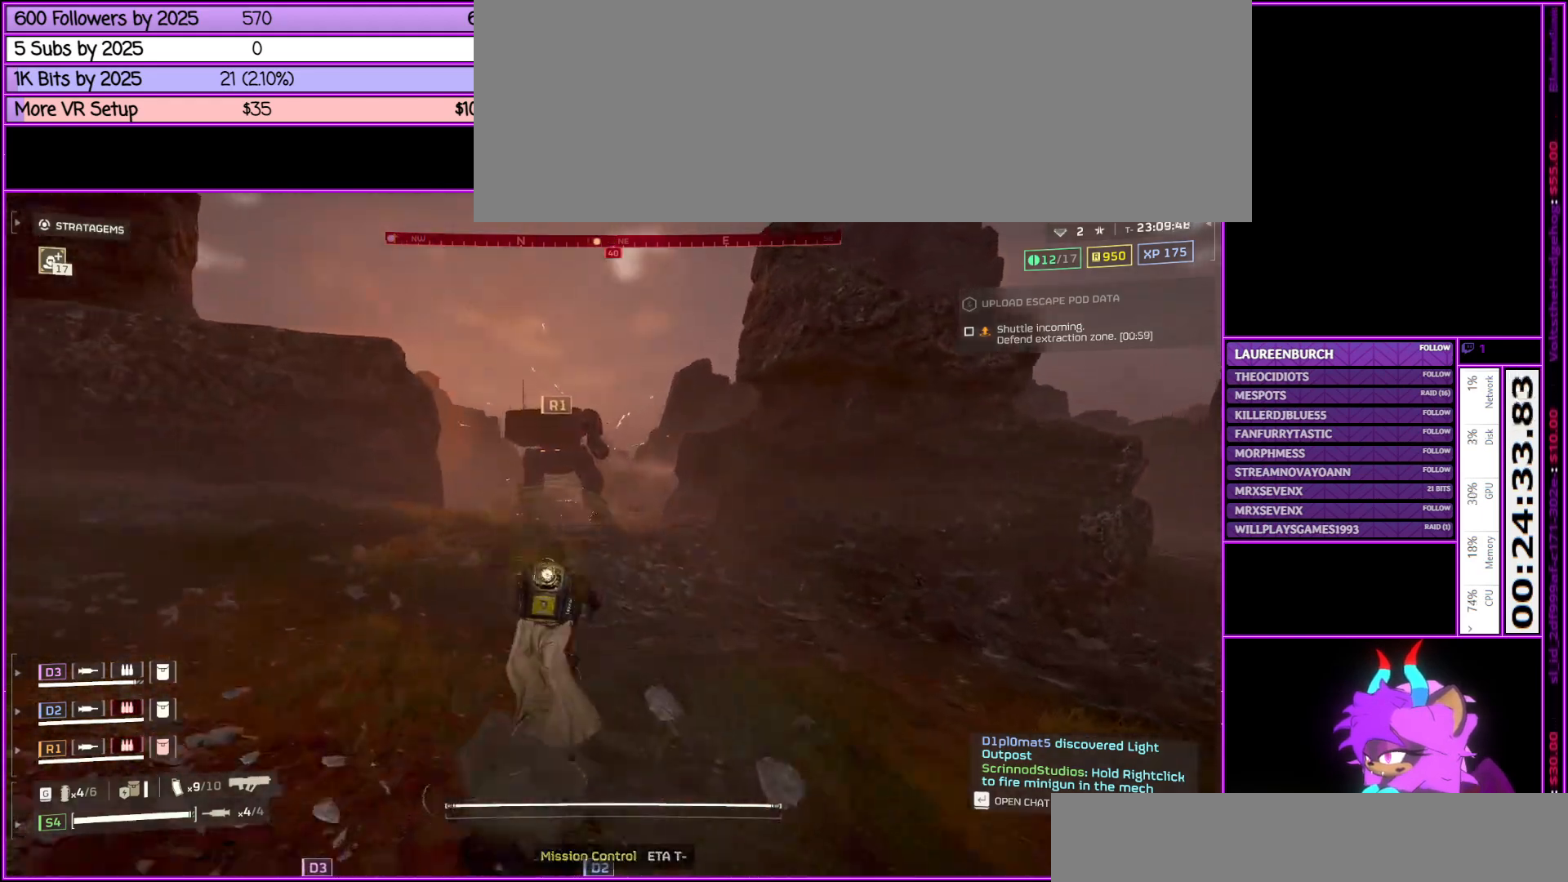
{"keys": ["shift_l", "w"], "mouse": [], "events": [[67, "d", "down"], [300, "d", "up"]]}
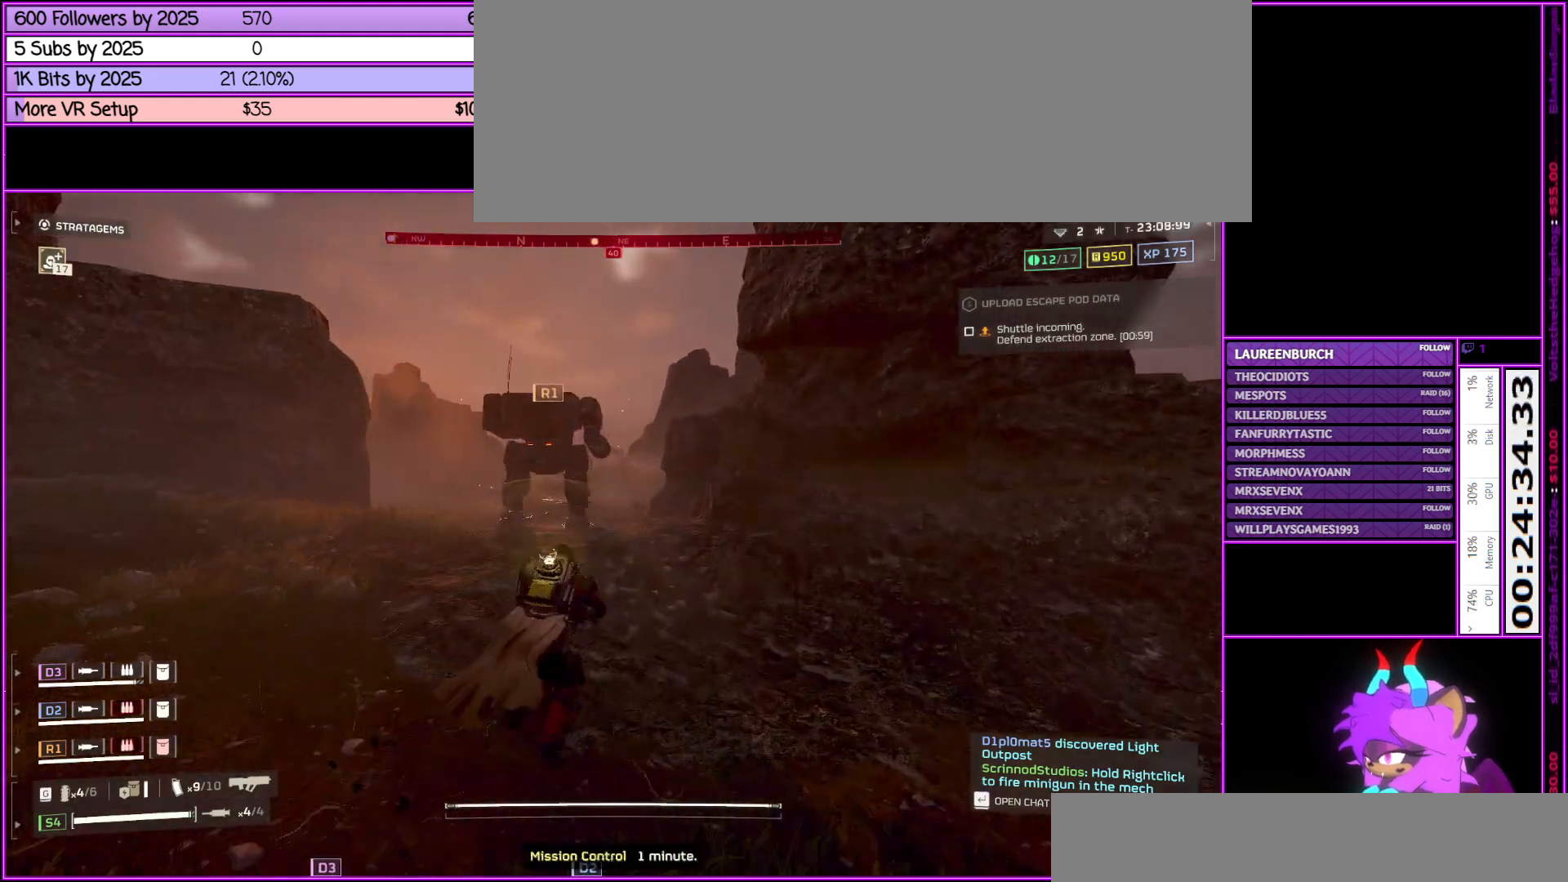
{"keys": ["shift_l", "w"], "mouse": [], "events": []}
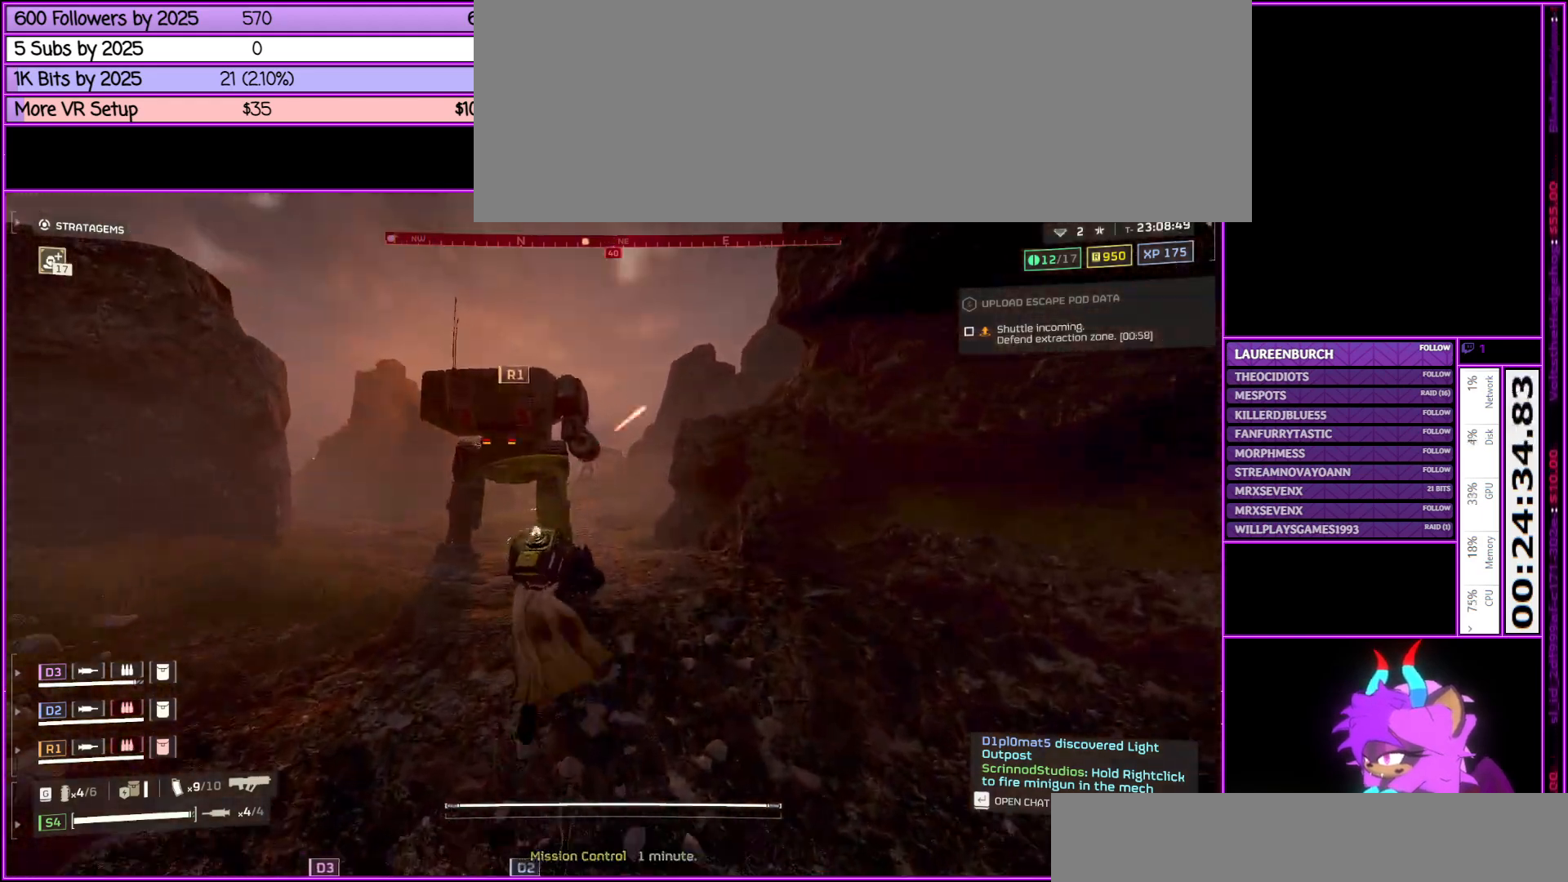
{"keys": ["shift_l", "w"], "mouse": [], "events": [[233, "d", "down"], [383, "d", "up"]]}
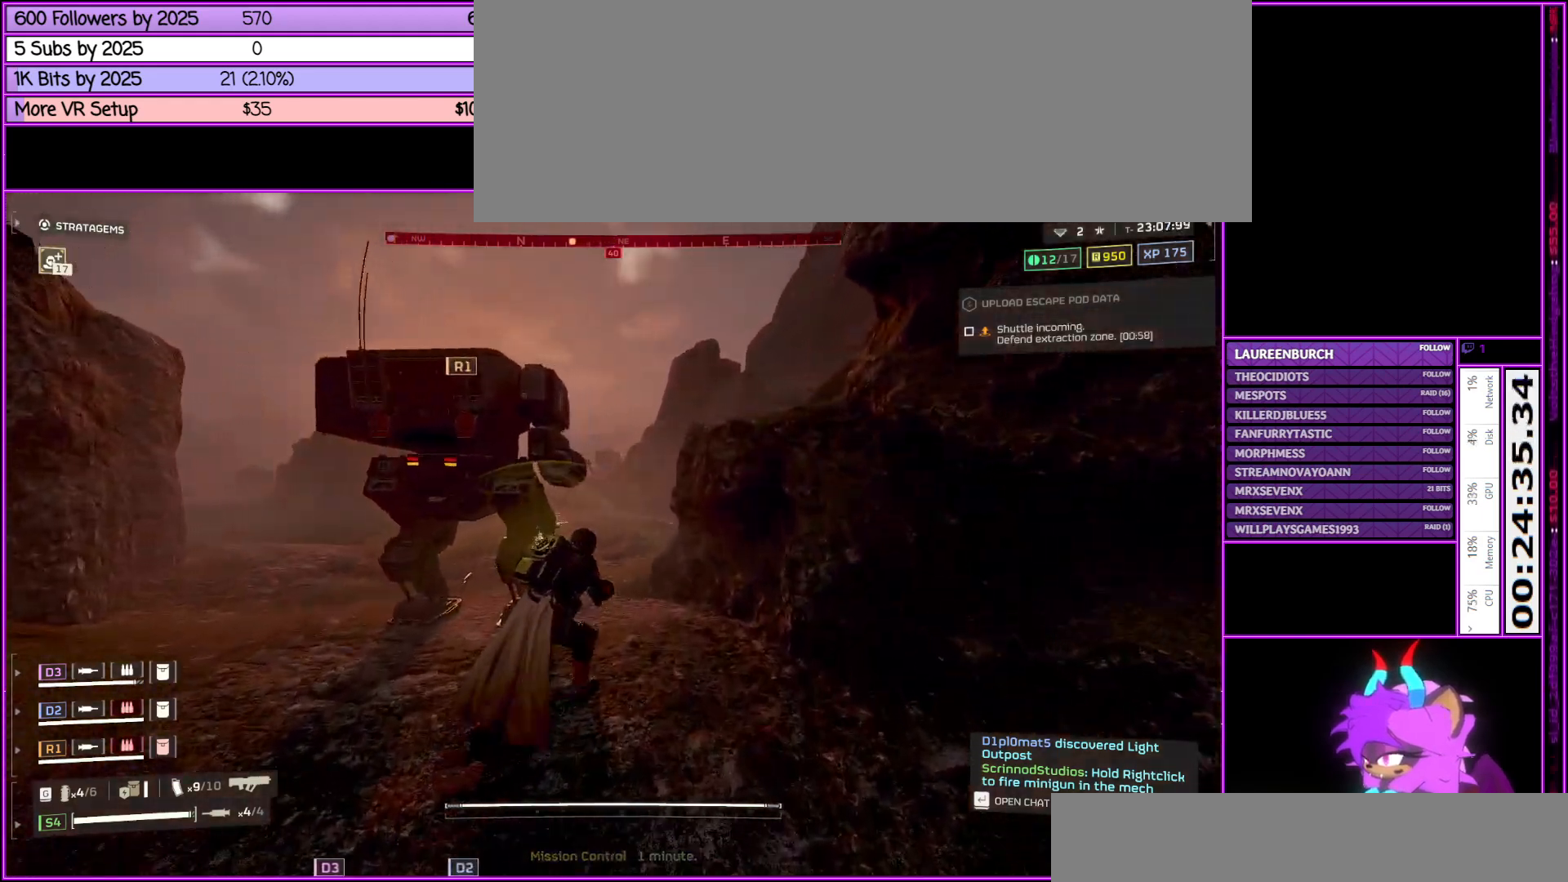
{"keys": [], "mouse": [], "events": [[67, "d", "down"], [267, "d", "up"], [500, "shift_l", "up"], [500, "w", "up"]]}
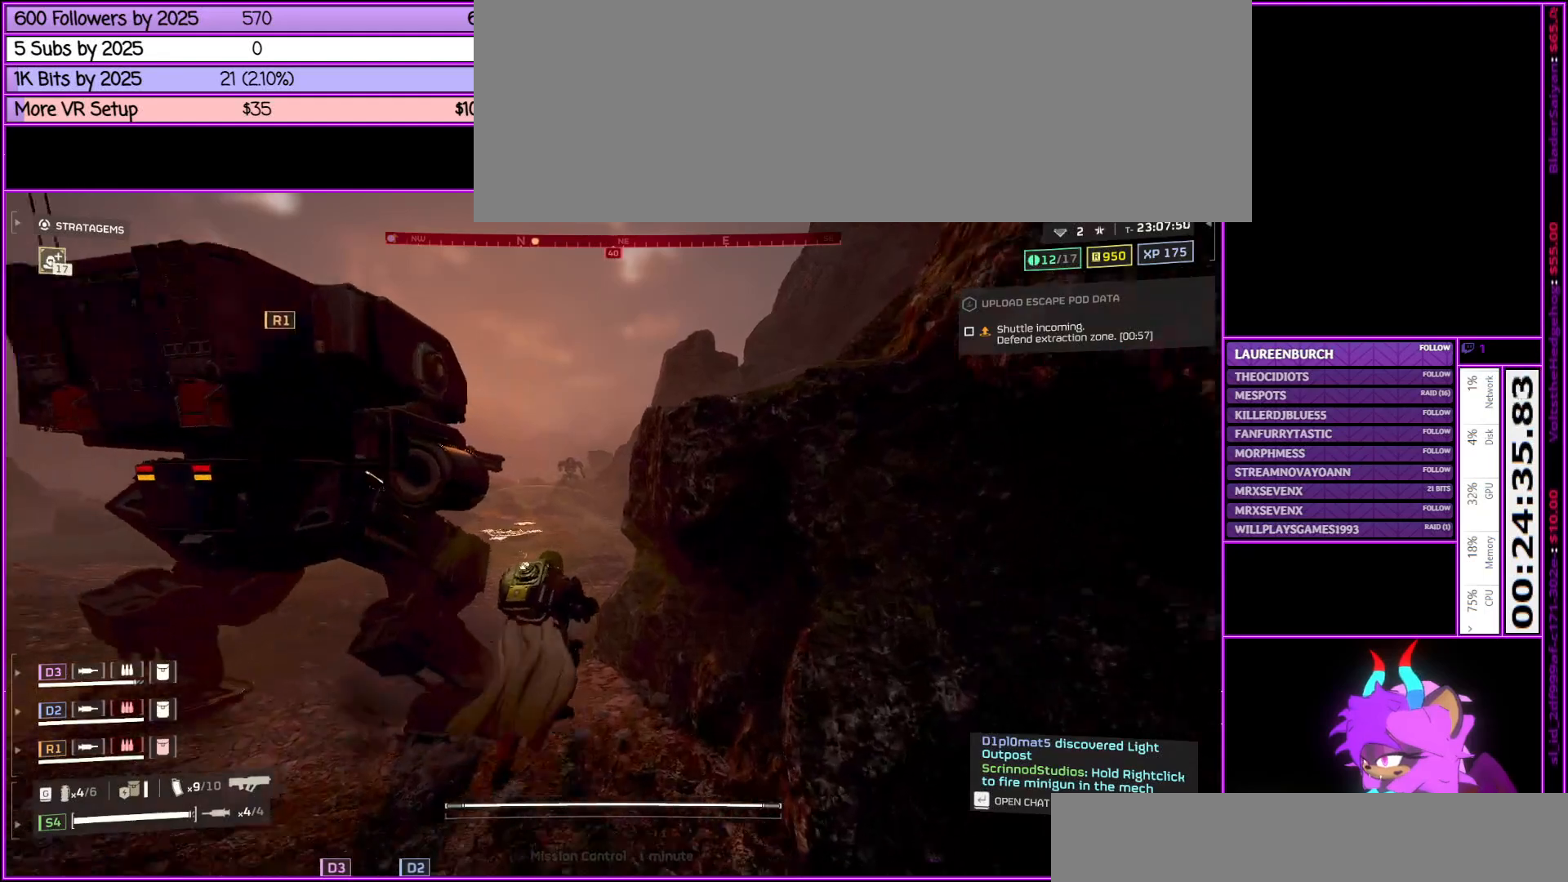
{"keys": ["d", "s", "shift_l"], "mouse": [], "events": [[167, "d", "down"], [167, "s", "down"], [367, "shift_l", "down"]]}
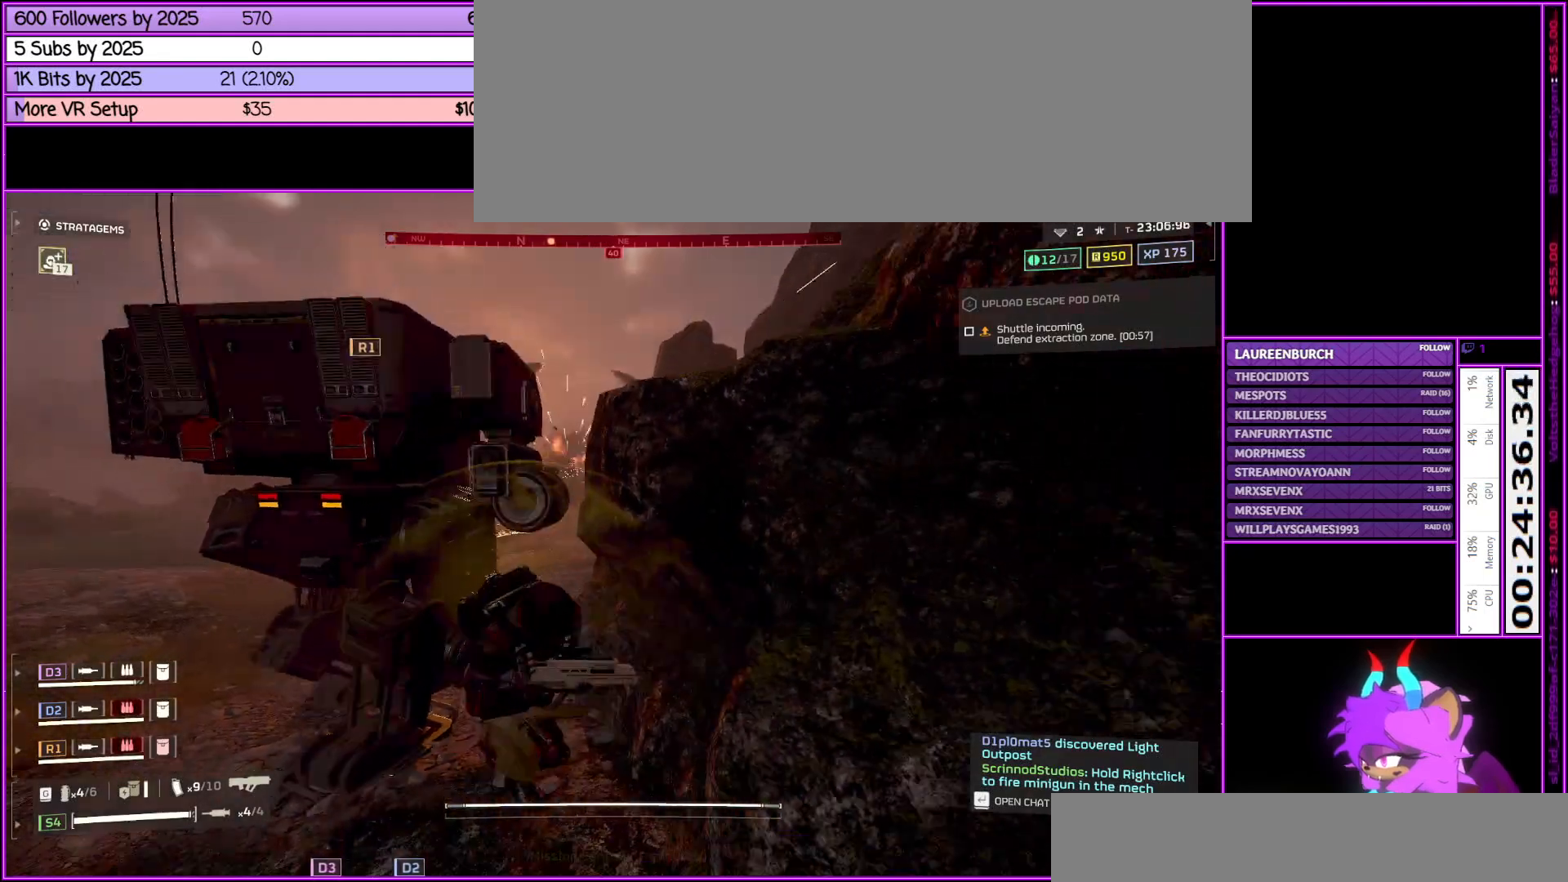
{"keys": ["a"], "mouse": [], "events": [[100, "d", "up"], [200, "a", "down"], [283, "s", "up"], [433, "shift_l", "up"]]}
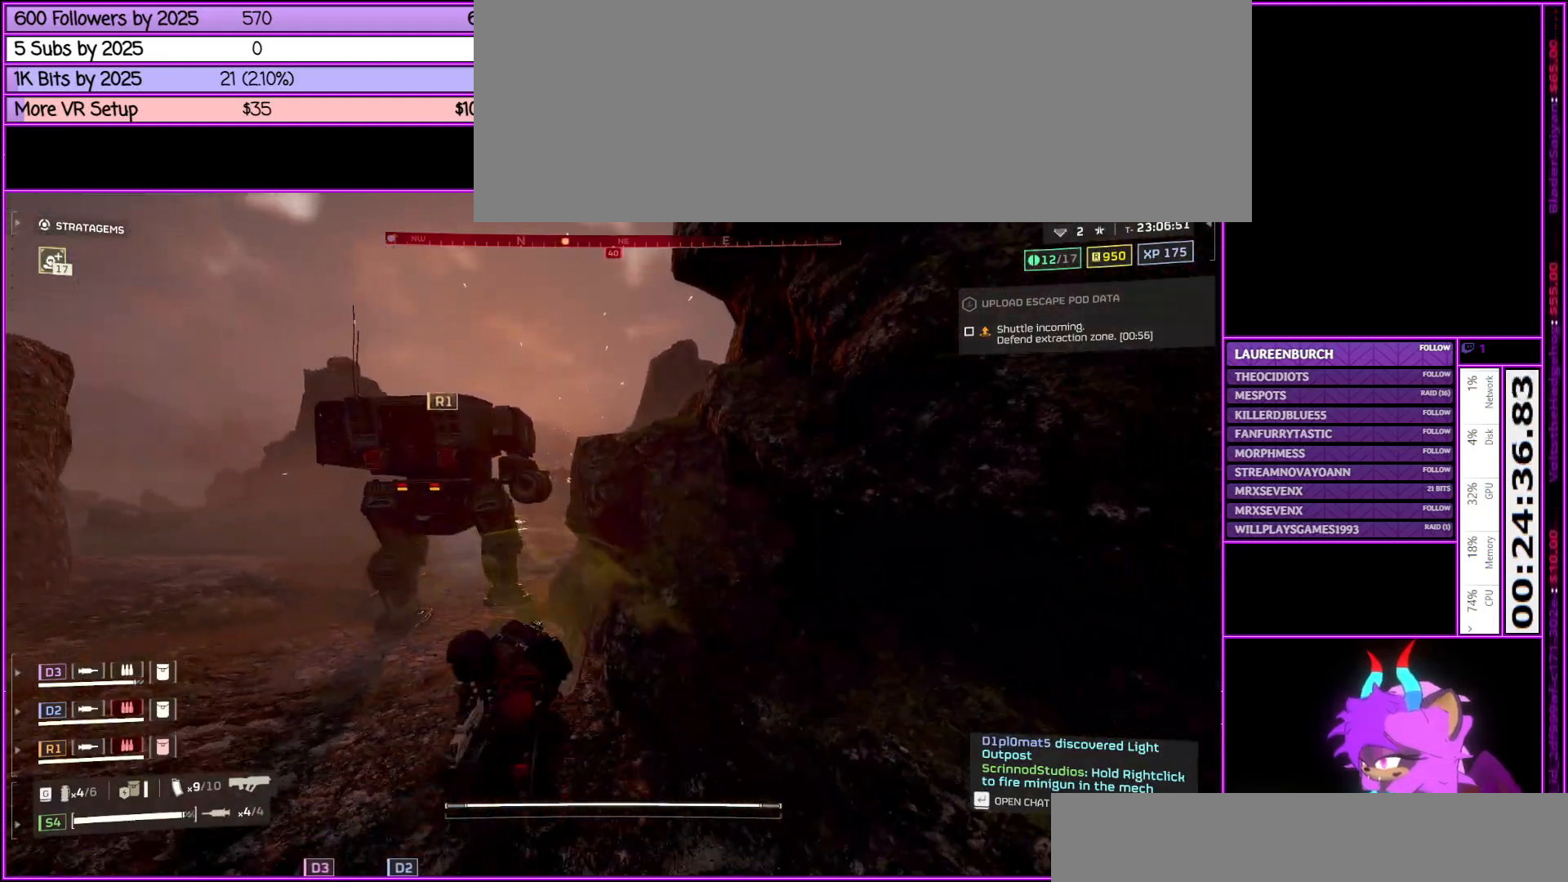
{"keys": ["a", "shift_l"], "mouse": [], "events": [[17, "shift_l", "down"]]}
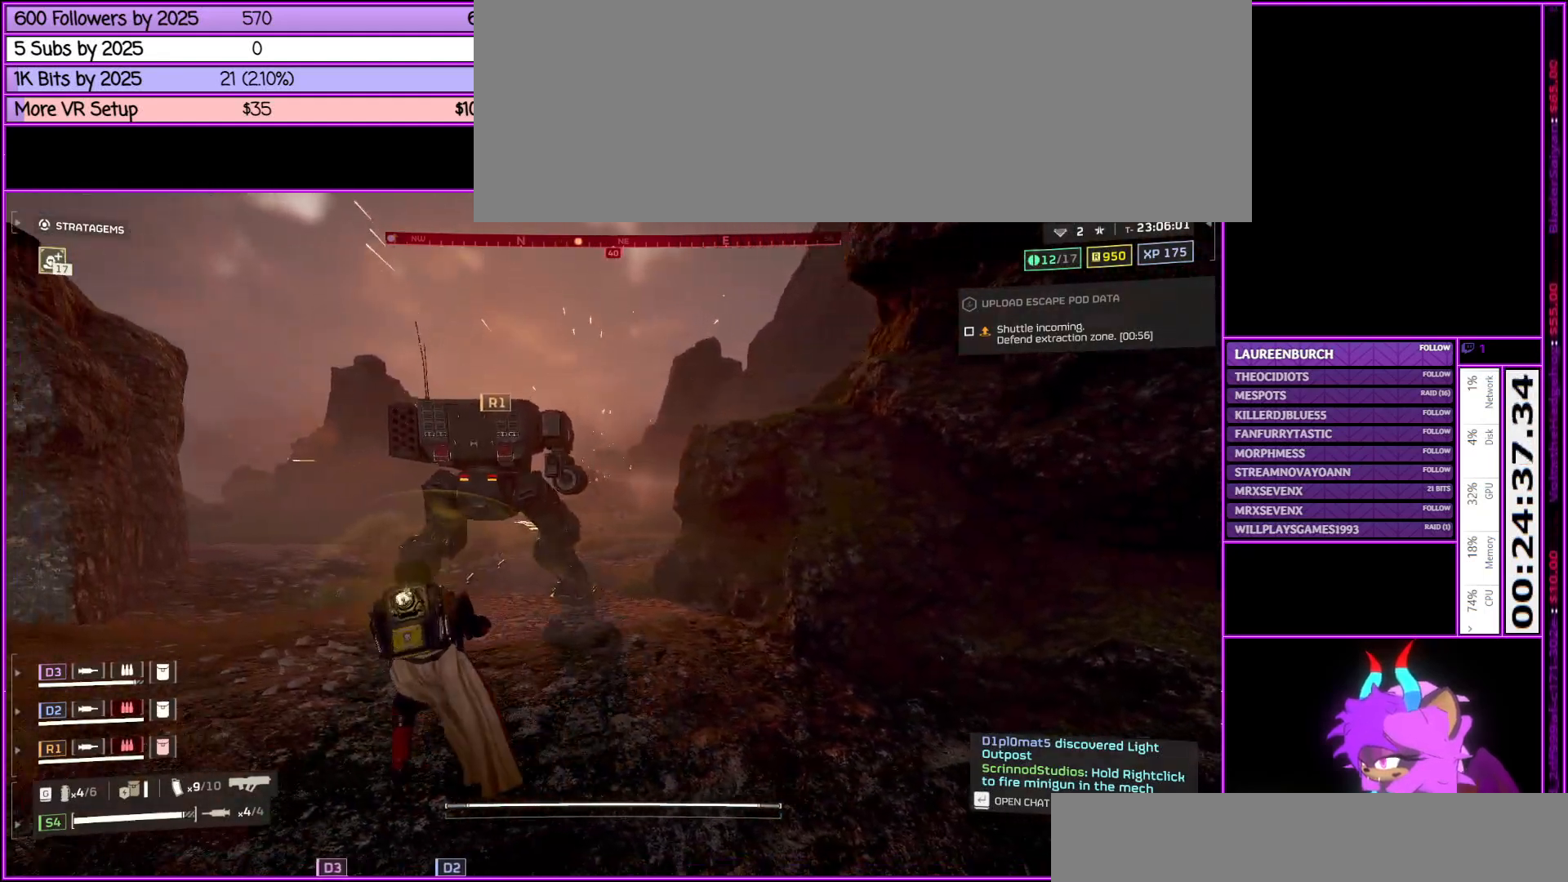
{"keys": ["a", "shift_l"], "mouse": [], "events": []}
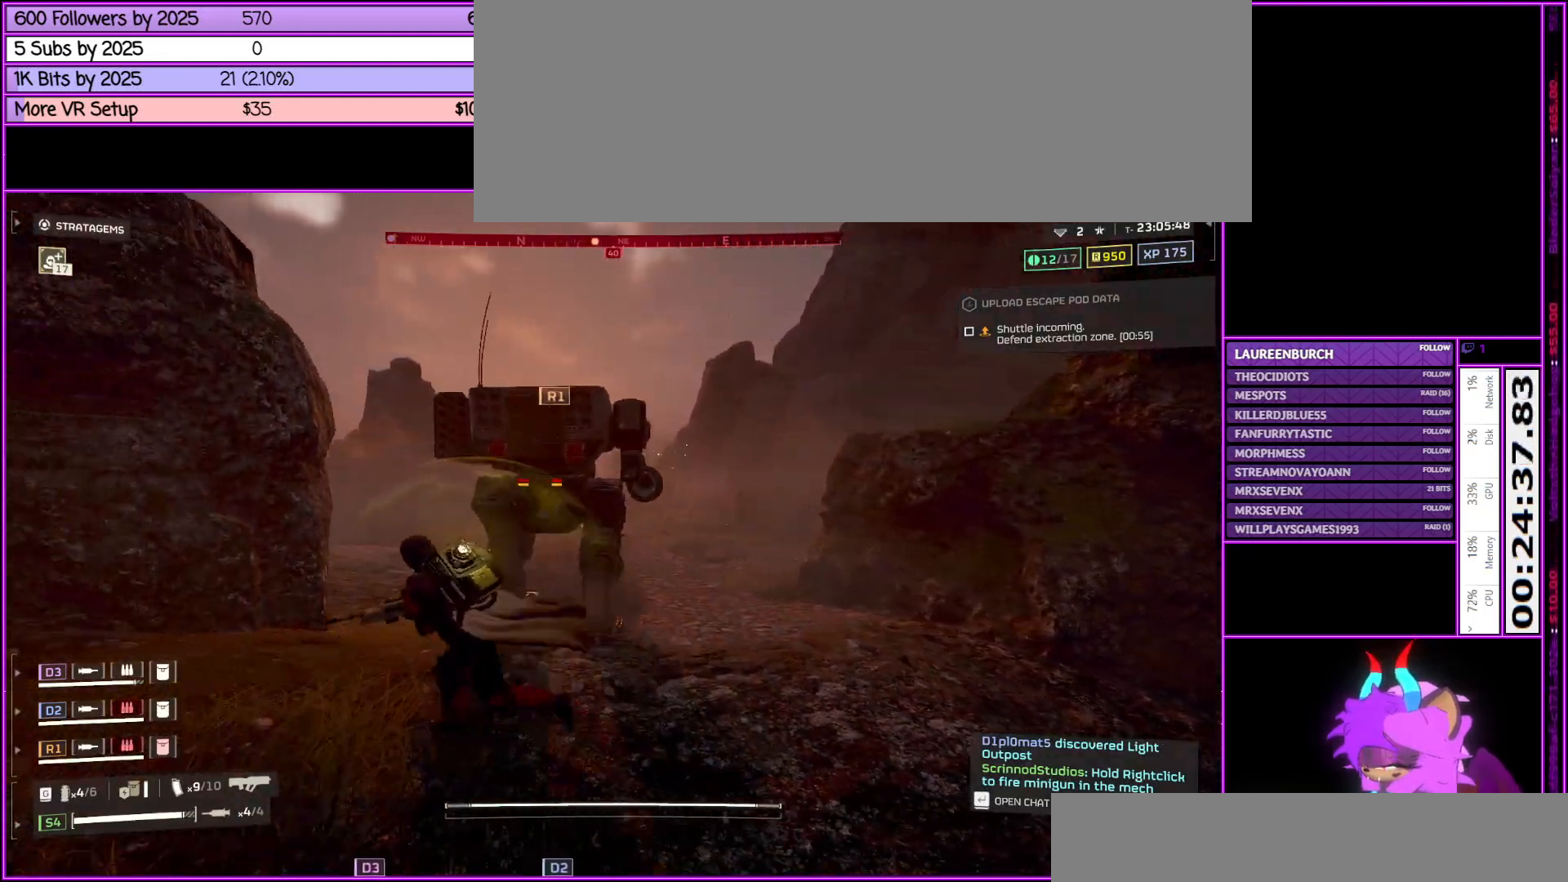
{"keys": [], "mouse": [], "events": [[283, "shift_l", "up"], [333, "a", "up"]]}
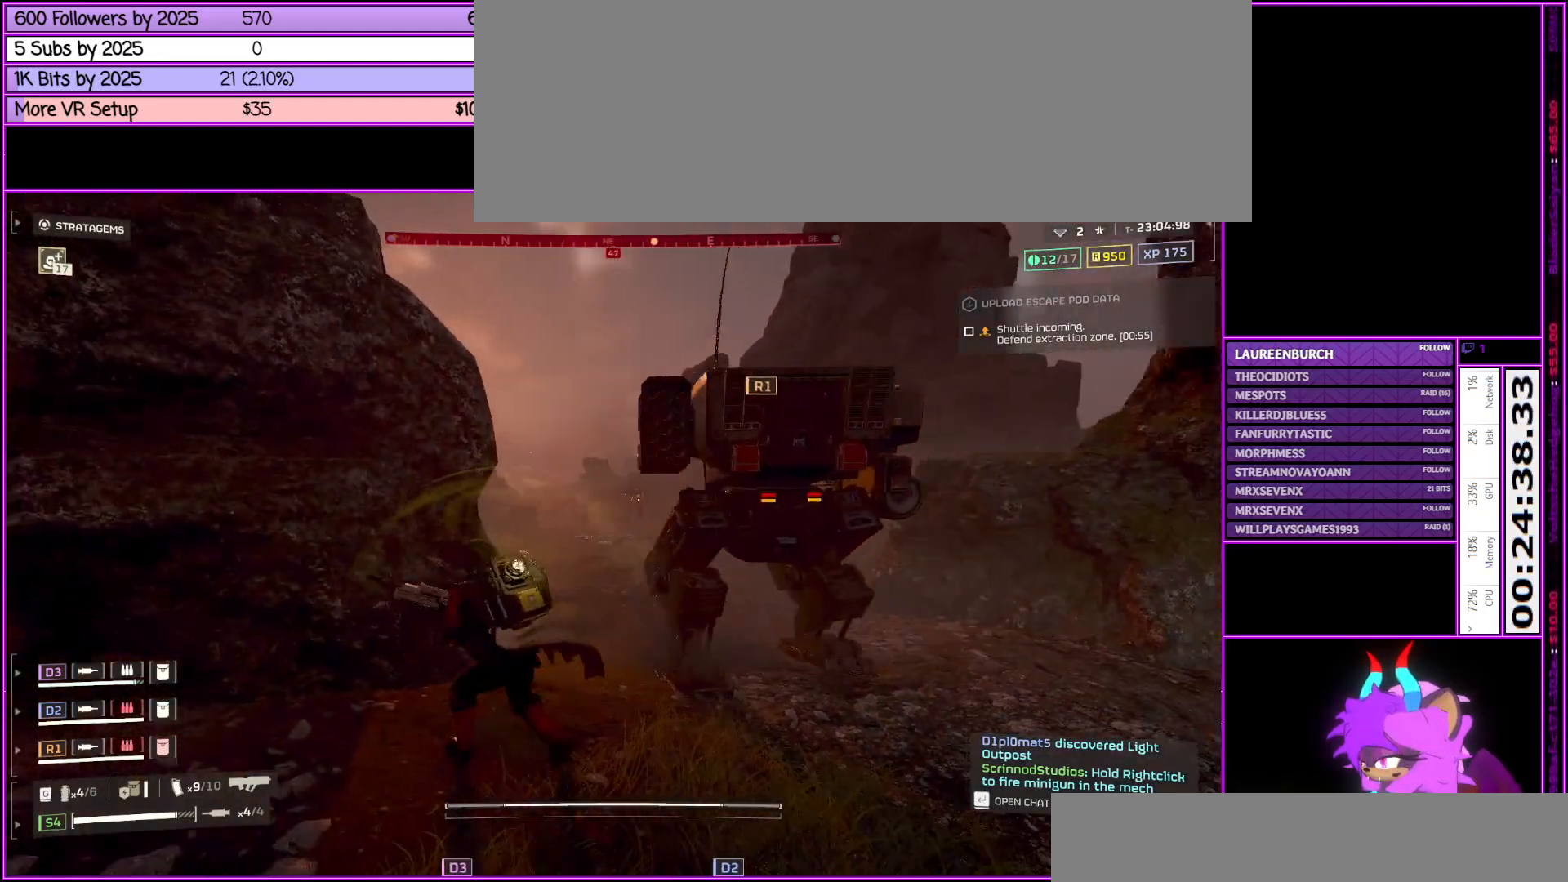
{"keys": ["w"], "mouse": [], "events": [[217, "w", "down"]]}
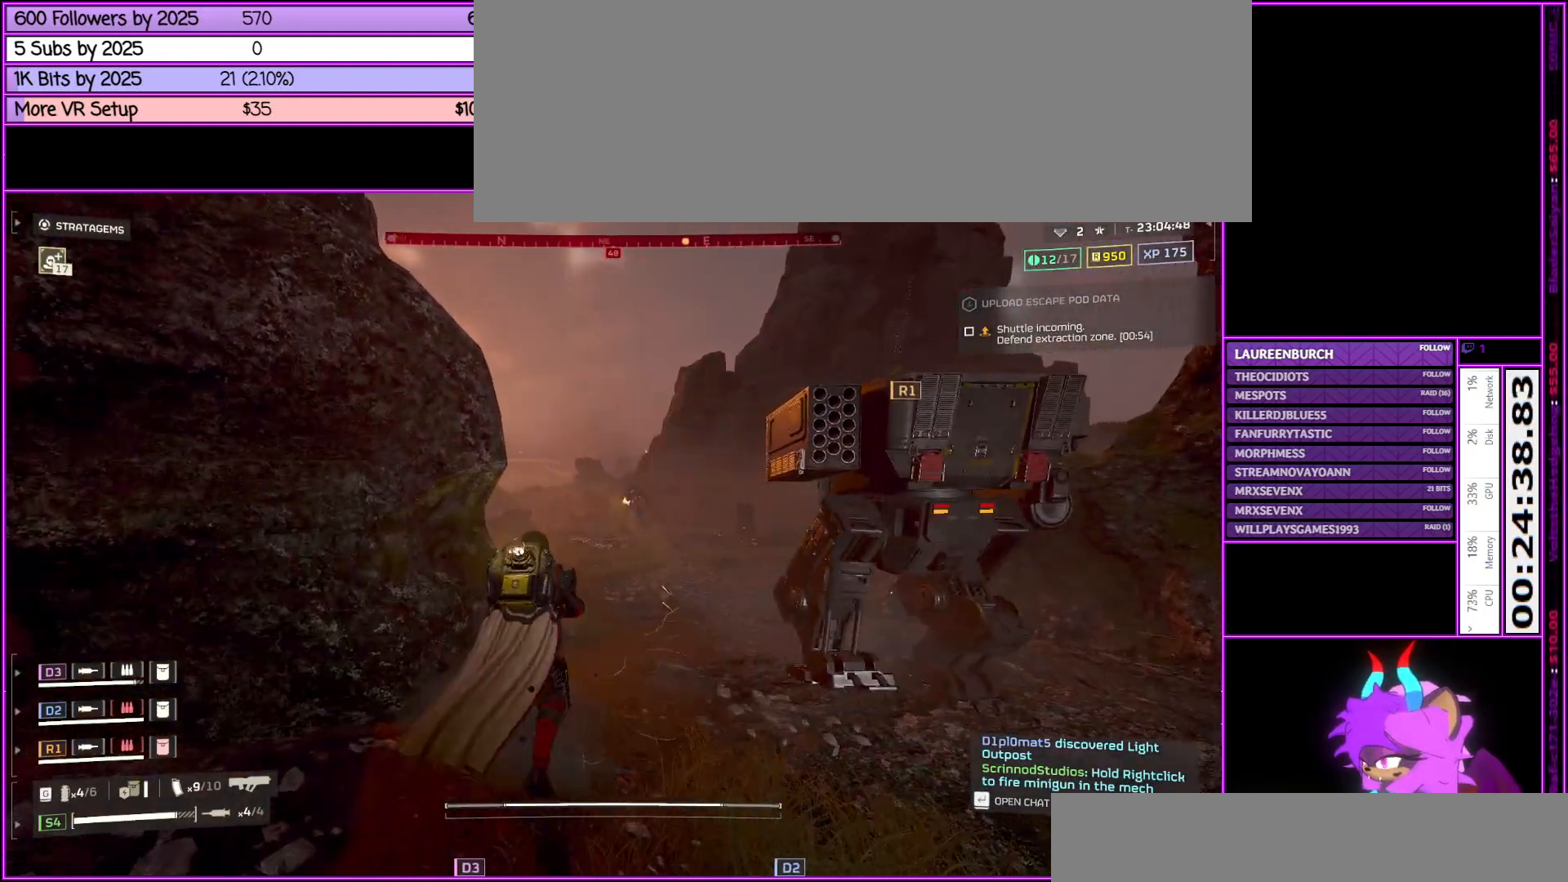
{"keys": ["w"], "mouse": ["right"], "events": [[167, "mouse_right", "down"]]}
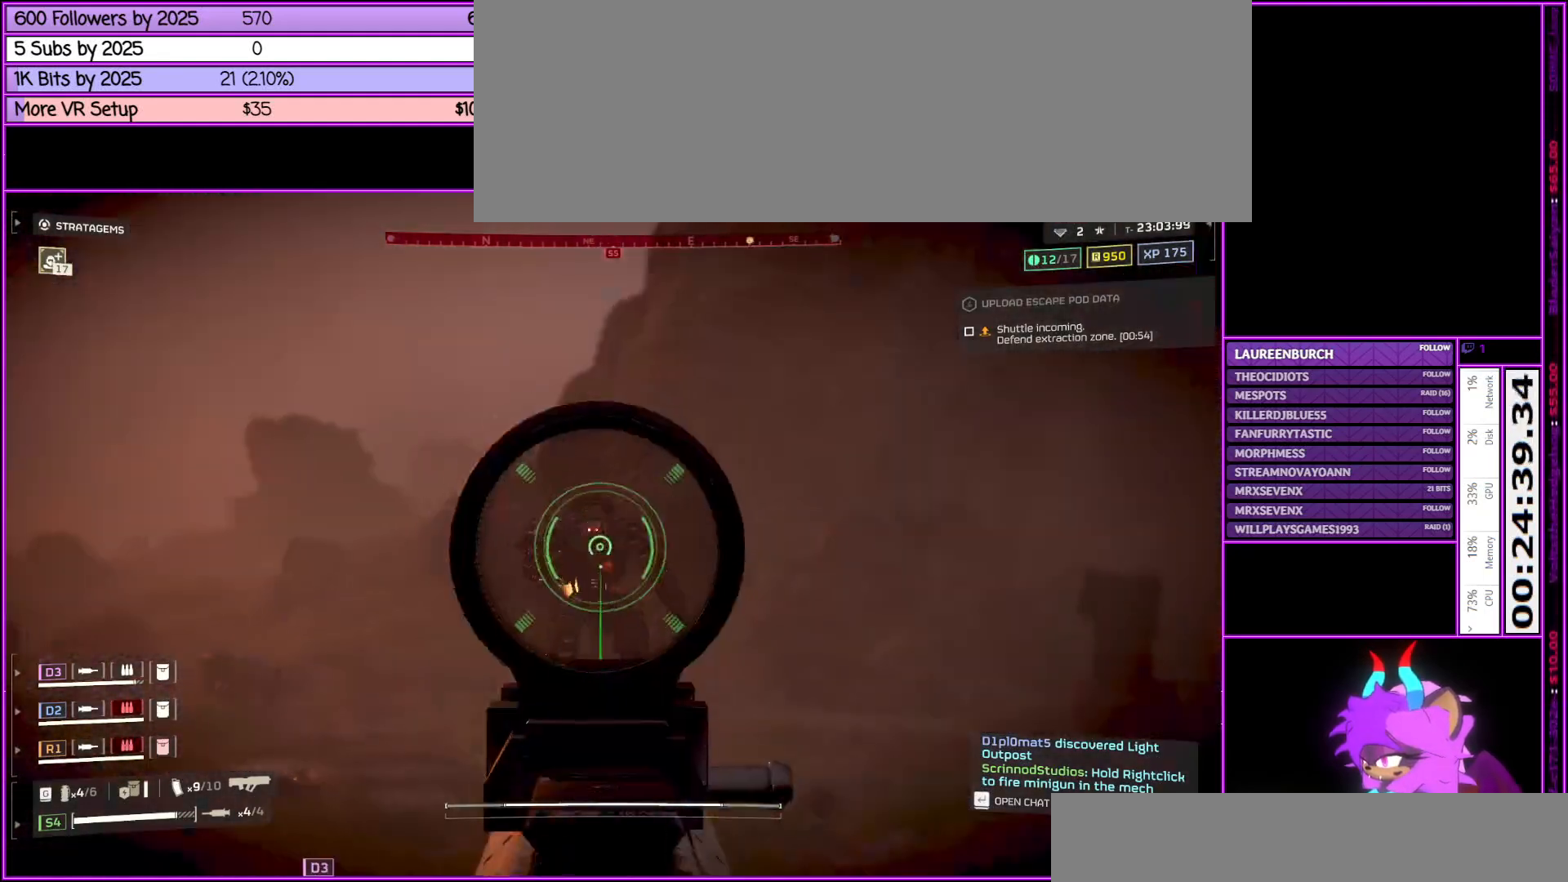
{"keys": ["a", "w"], "mouse": ["left", "right"], "events": [[150, "a", "down"], [283, "mouse_left", "down"]]}
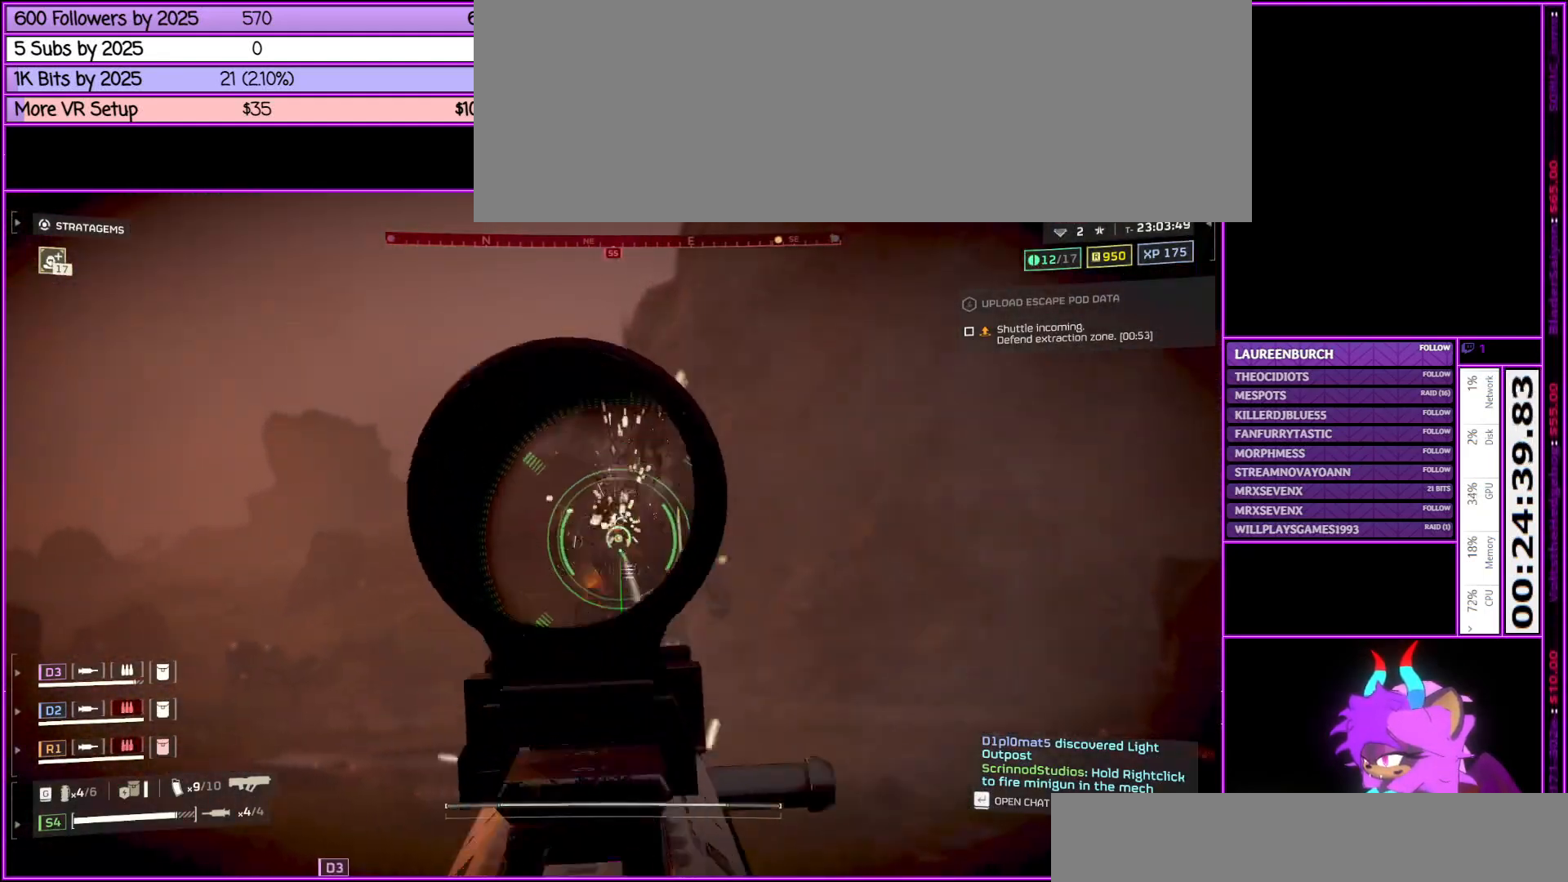
{"keys": ["w"], "mouse": ["left", "right"], "events": [[433, "a", "up"]]}
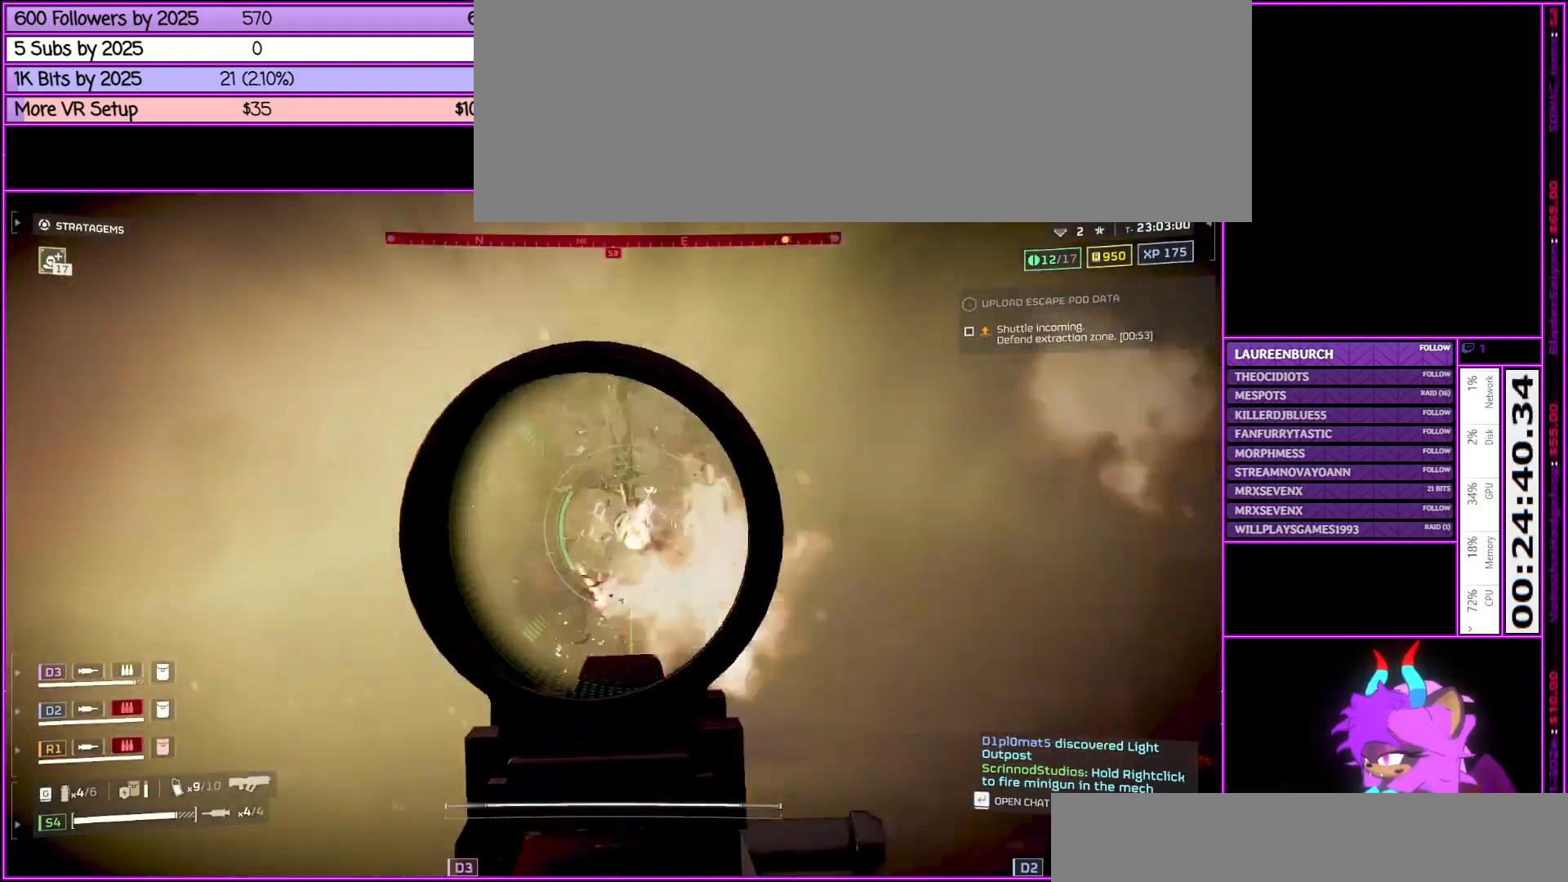
{"keys": [], "mouse": ["right"], "events": [[133, "mouse_left", "up"], [267, "mouse_middle", "down"], [367, "w", "up"], [417, "mouse_middle", "up"]]}
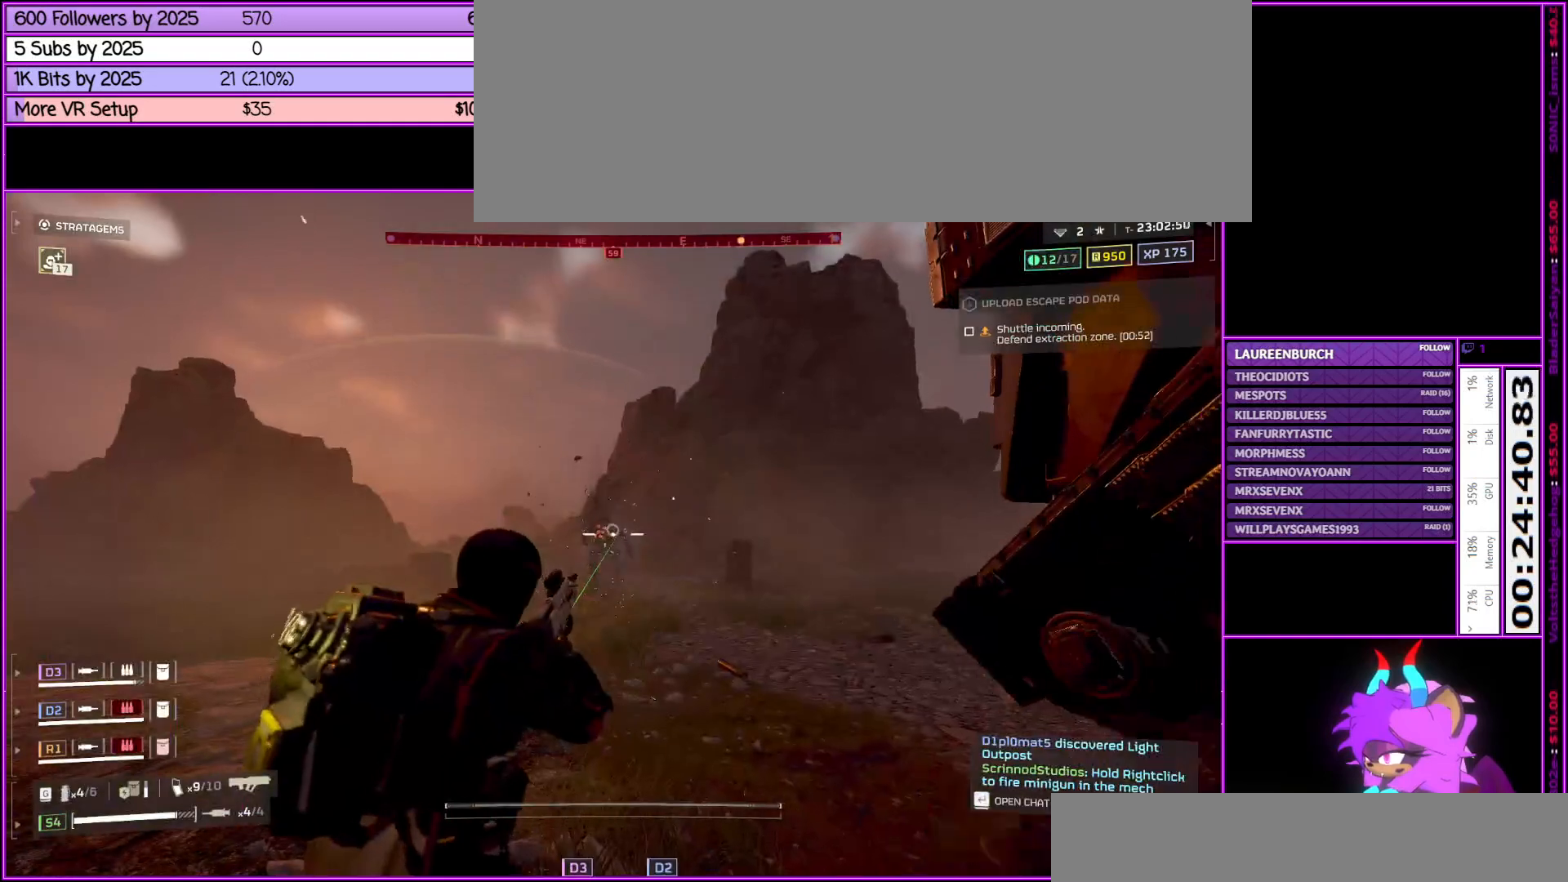
{"keys": ["a", "w"], "mouse": ["left", "right"], "events": [[183, "mouse_left", "down"], [233, "a", "down"], [233, "w", "down"]]}
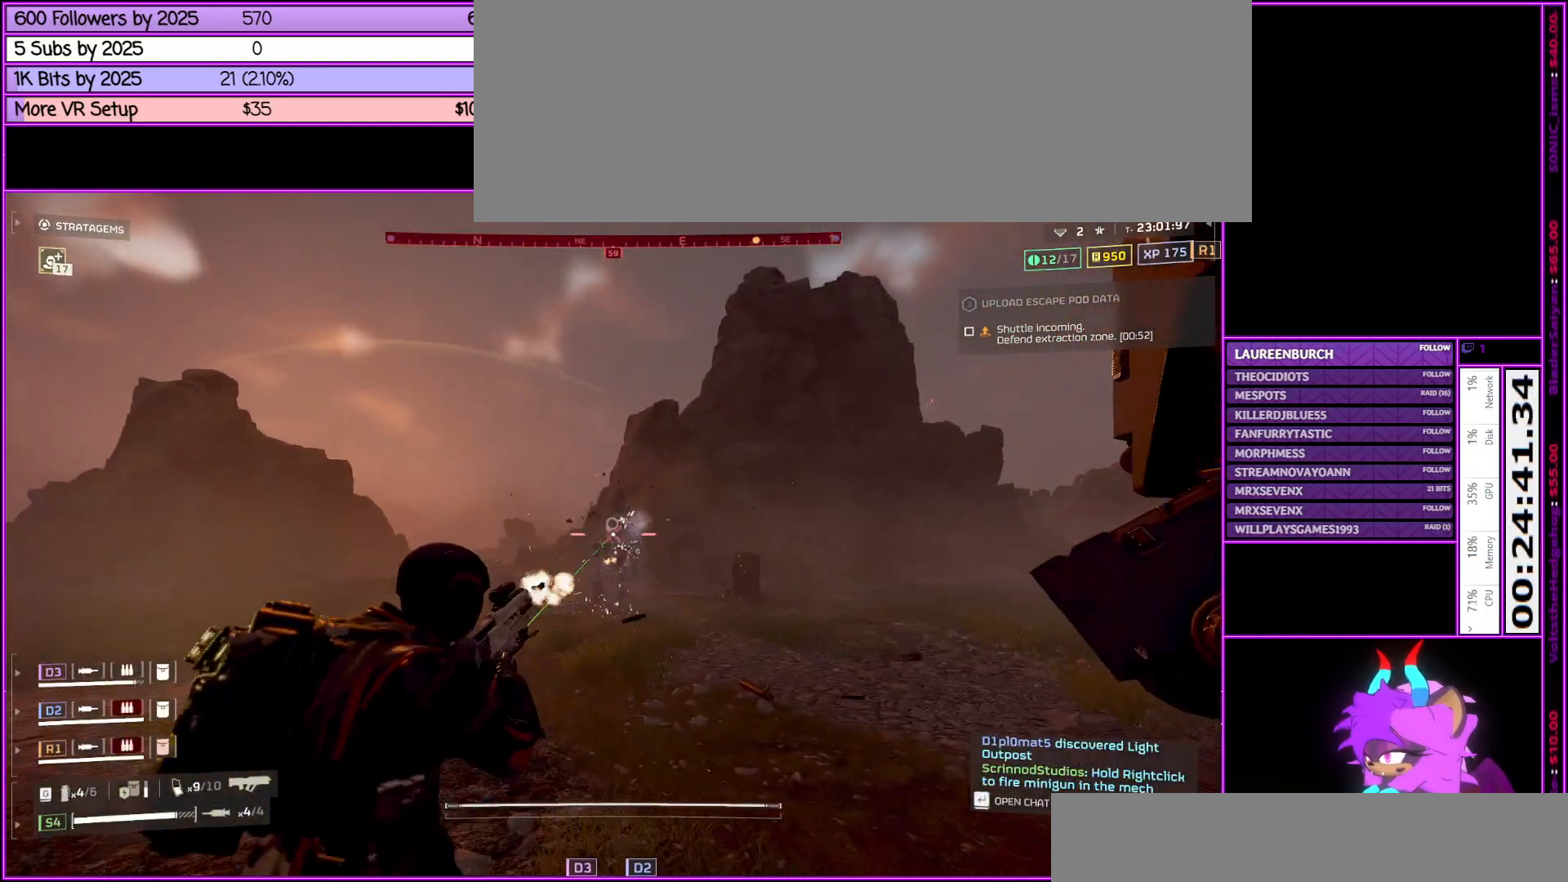
{"keys": ["s"], "mouse": ["left", "right"], "events": [[67, "a", "up"], [167, "w", "up"], [450, "s", "down"]]}
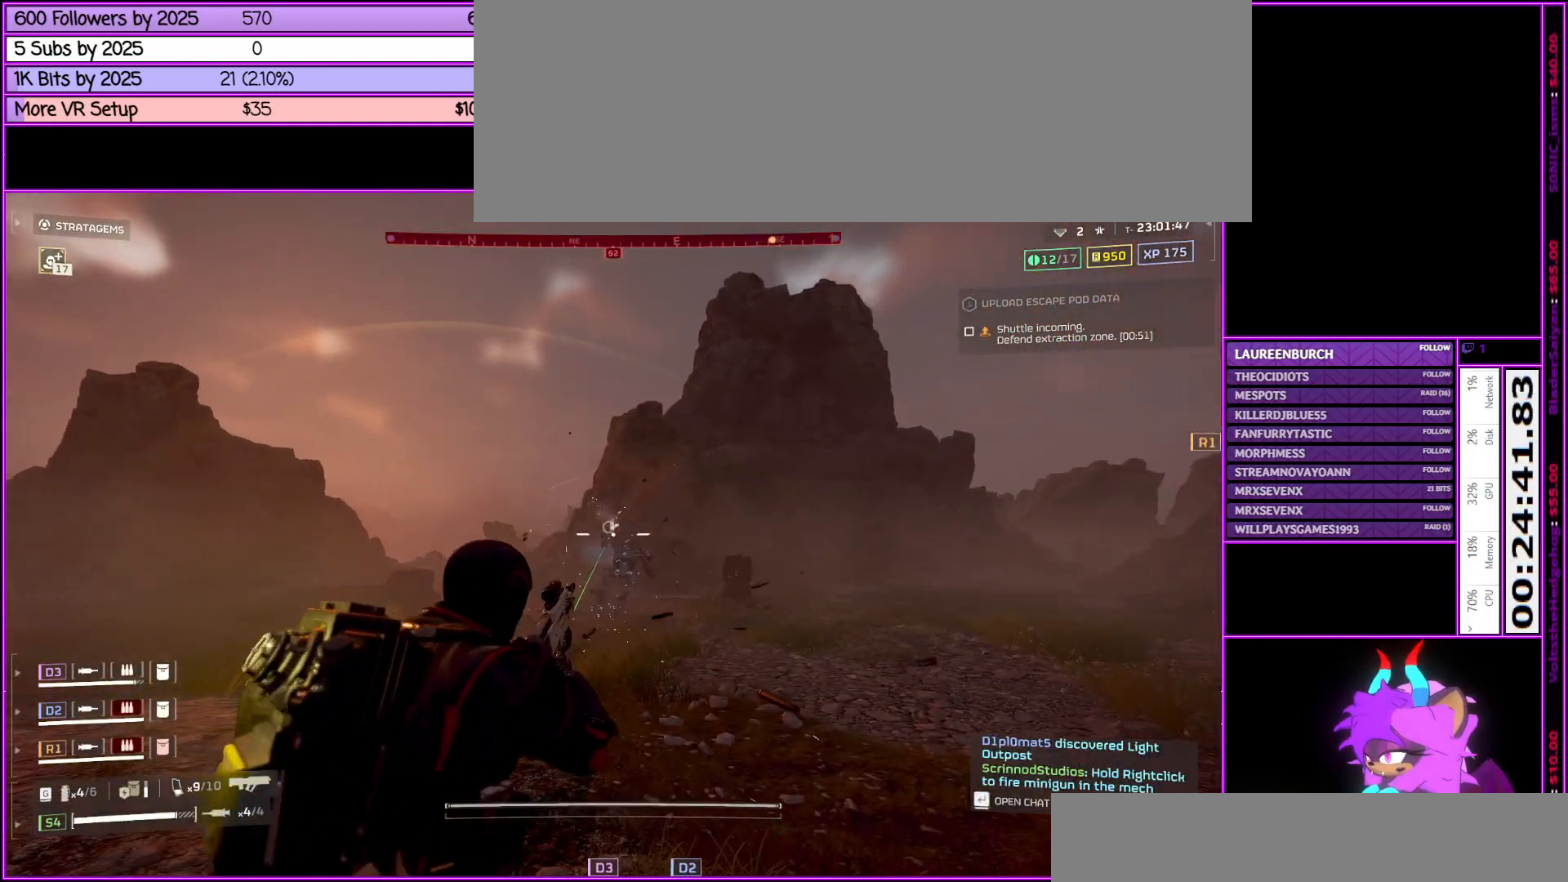
{"keys": ["d", "s"], "mouse": ["right"], "events": [[267, "mouse_left", "up"], [367, "d", "down"]]}
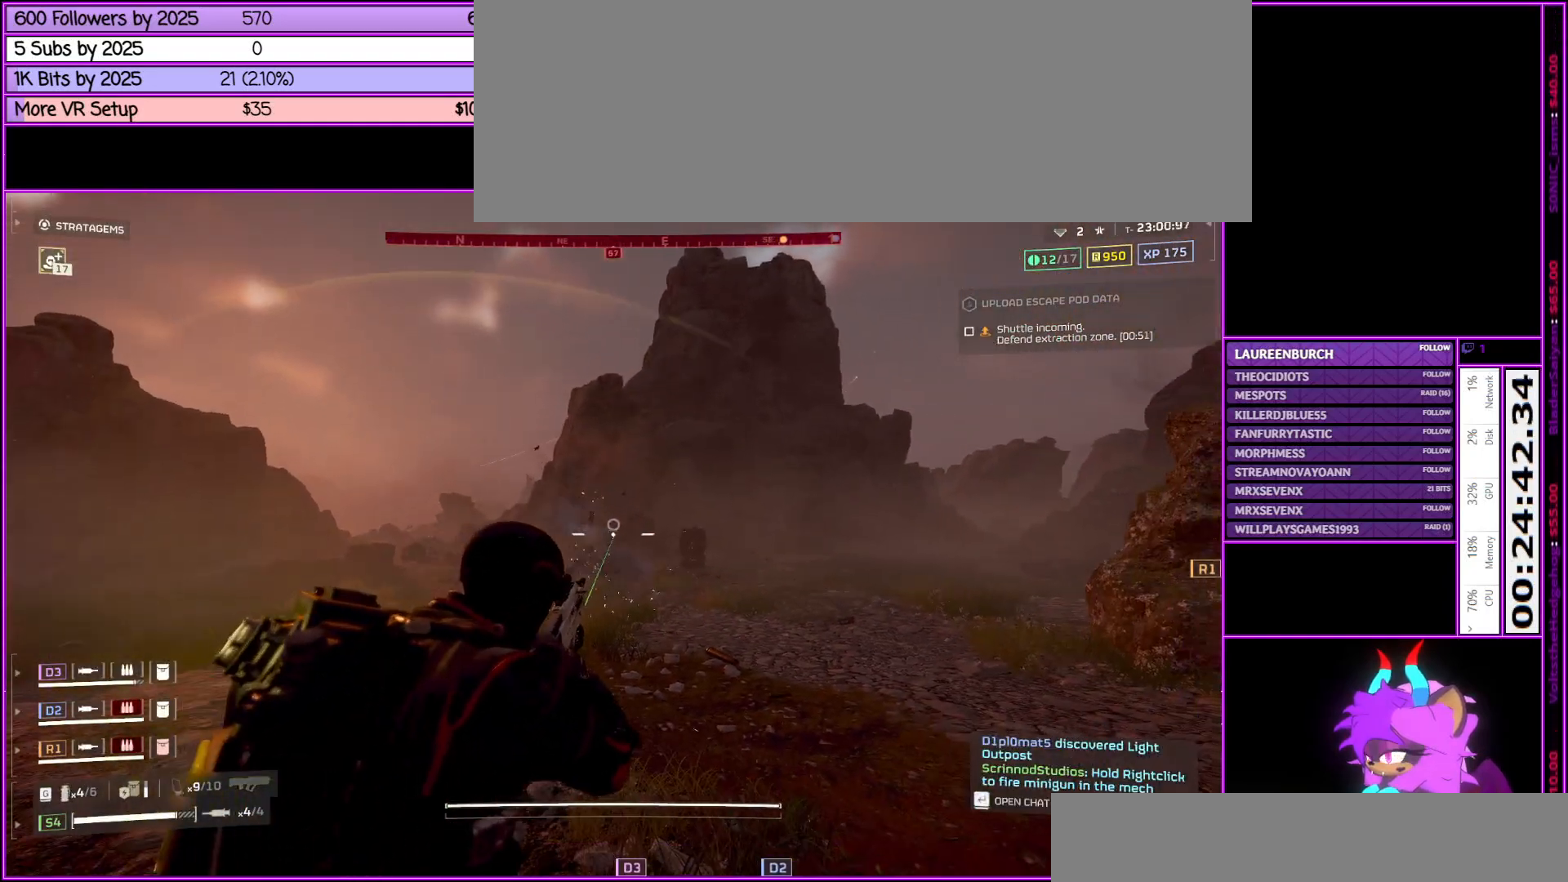
{"keys": ["d"], "mouse": [], "events": [[50, "s", "up"], [150, "mouse_right", "up"]]}
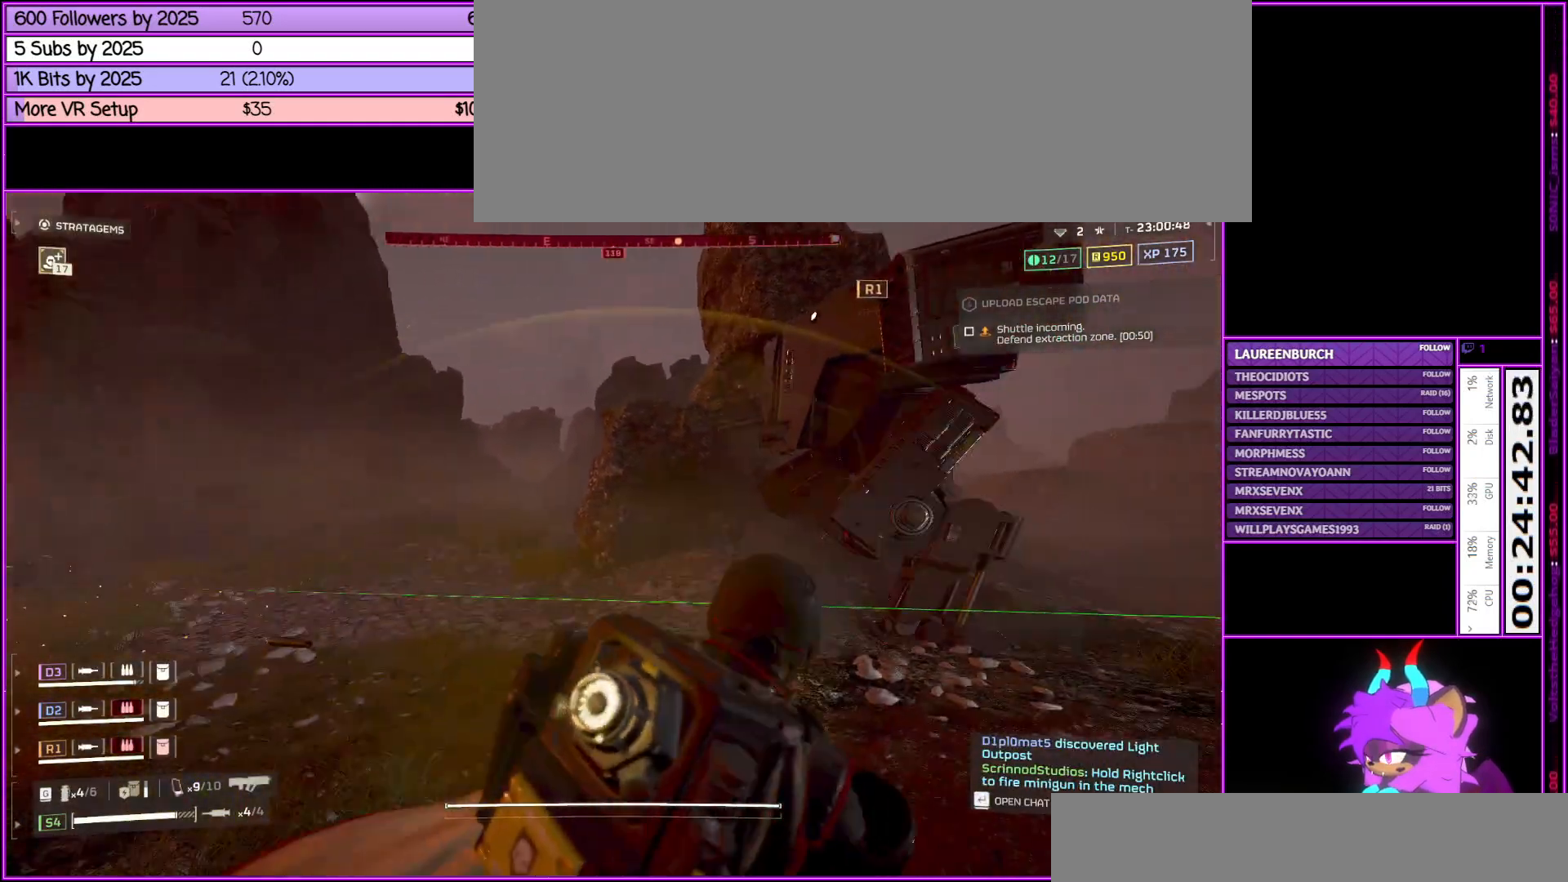
{"keys": [], "mouse": [], "events": [[100, "w", "down"], [300, "d", "up"], [350, "w", "up"]]}
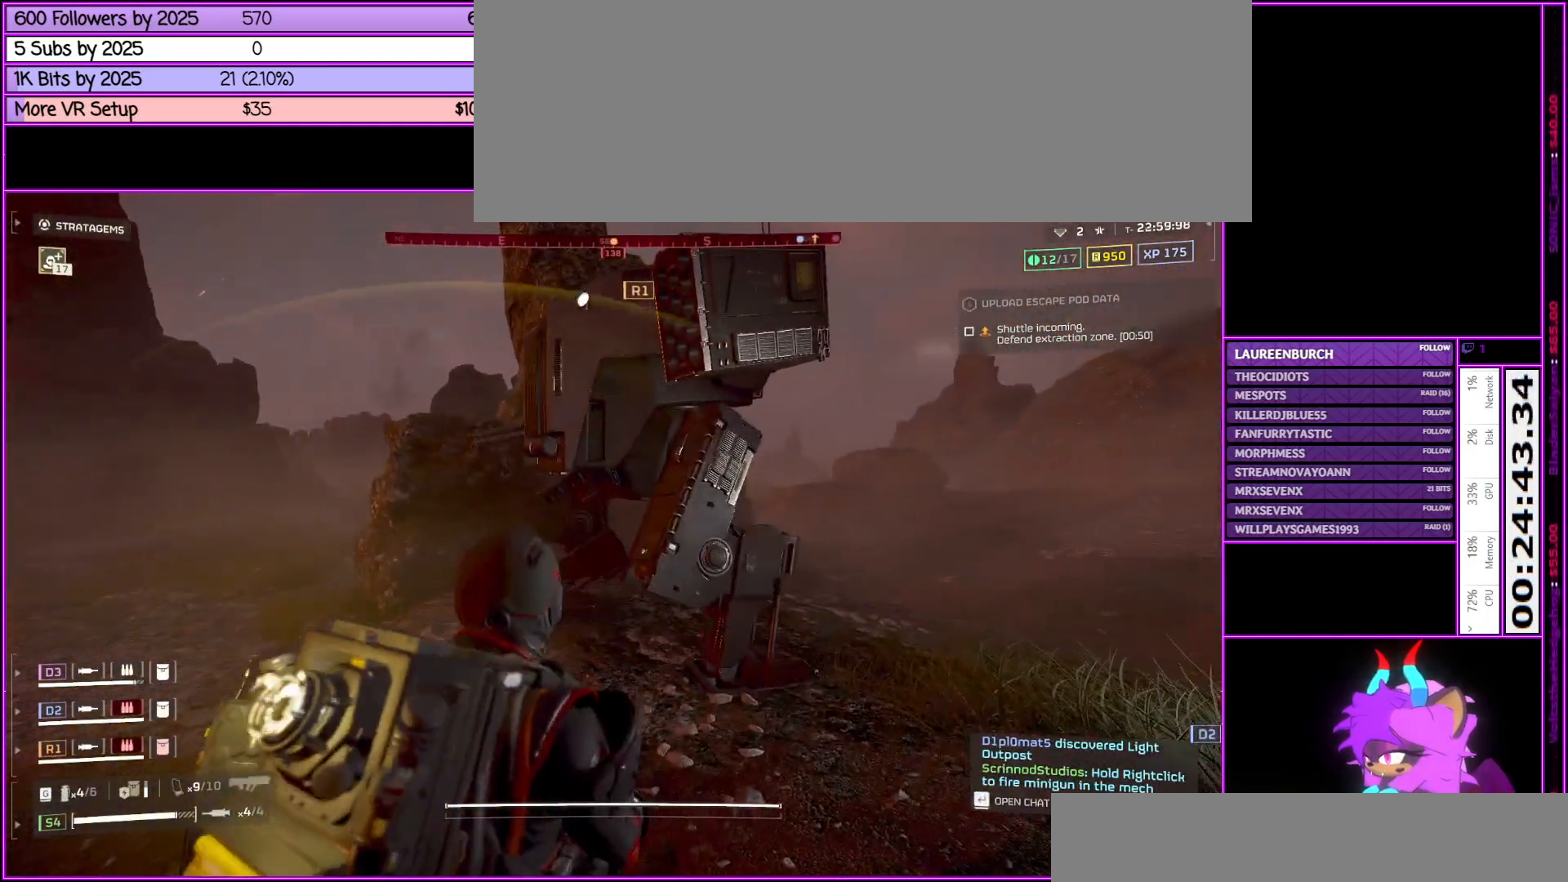
{"keys": [], "mouse": [], "events": []}
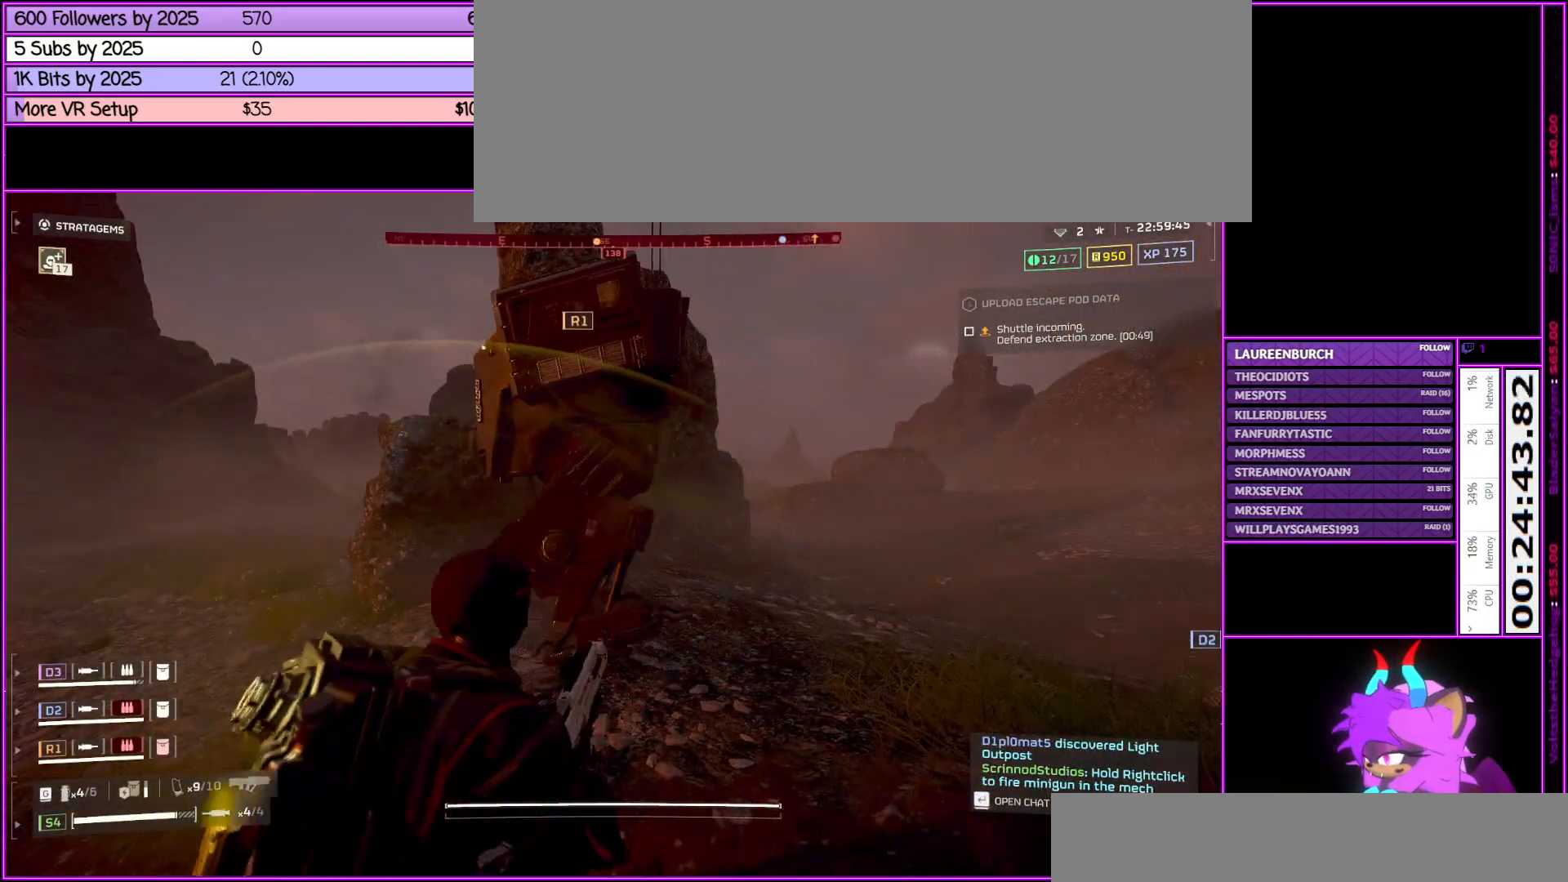
{"keys": ["a", "w"], "mouse": [], "events": [[233, "a", "down"], [417, "w", "down"]]}
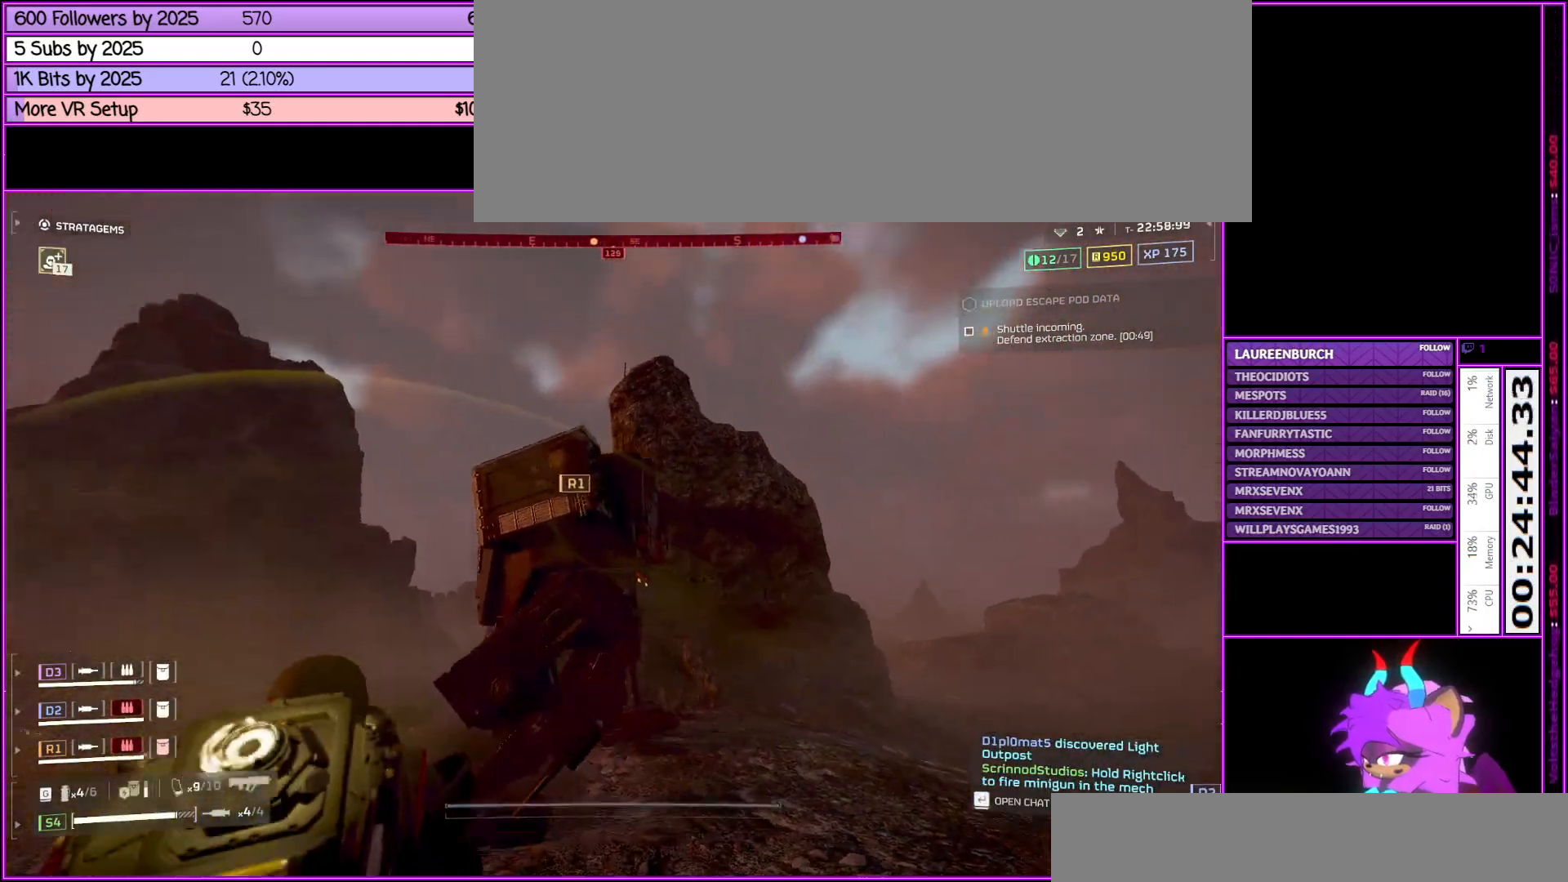
{"keys": [], "mouse": [], "events": [[67, "a", "up"], [167, "w", "up"]]}
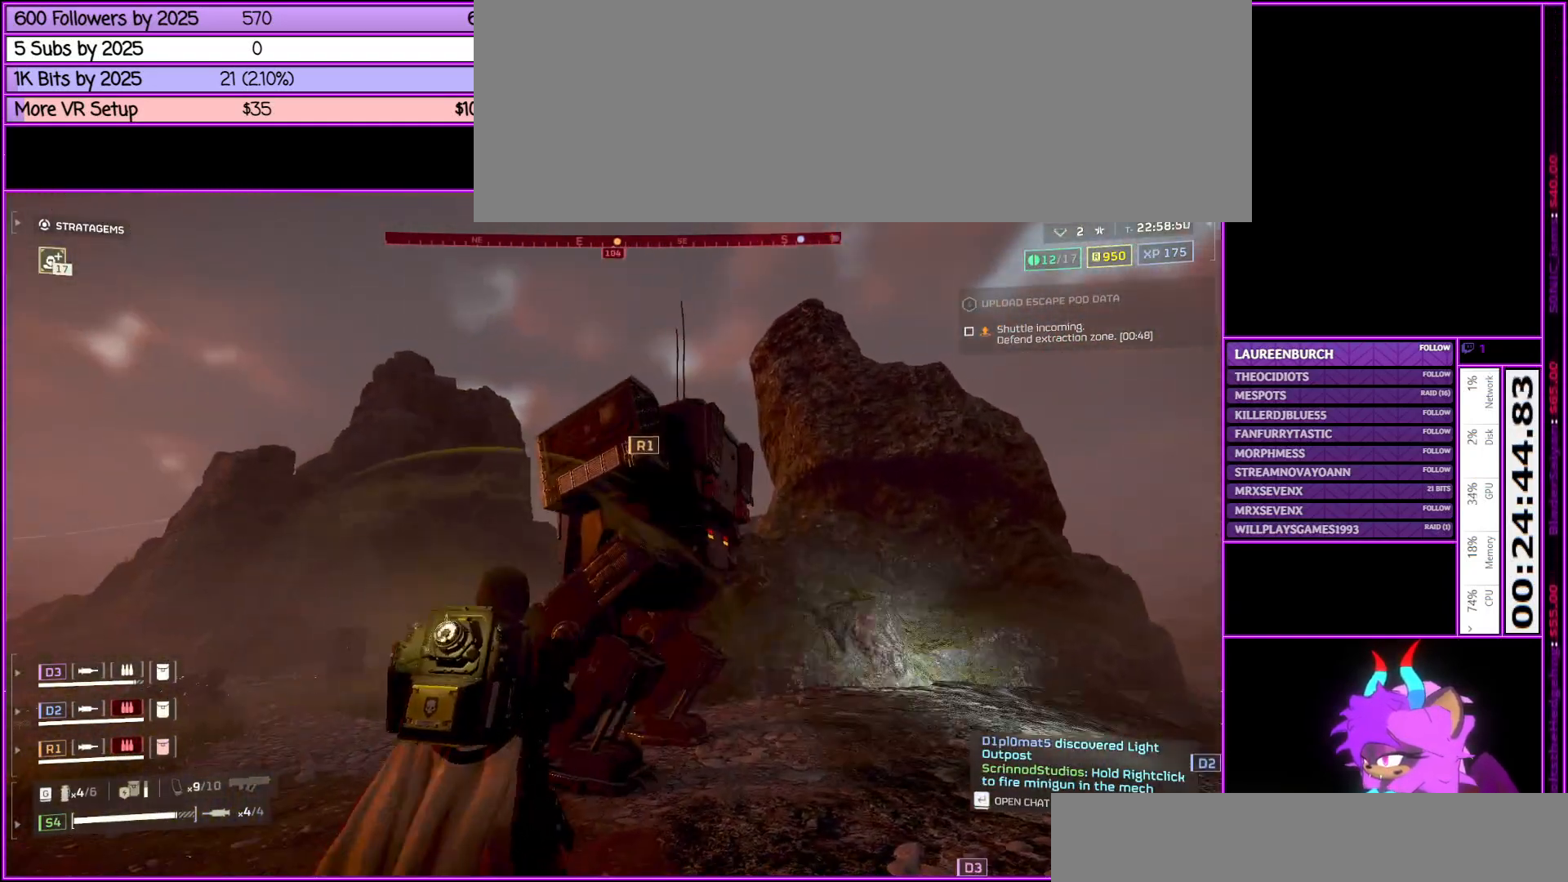
{"keys": [], "mouse": [], "events": []}
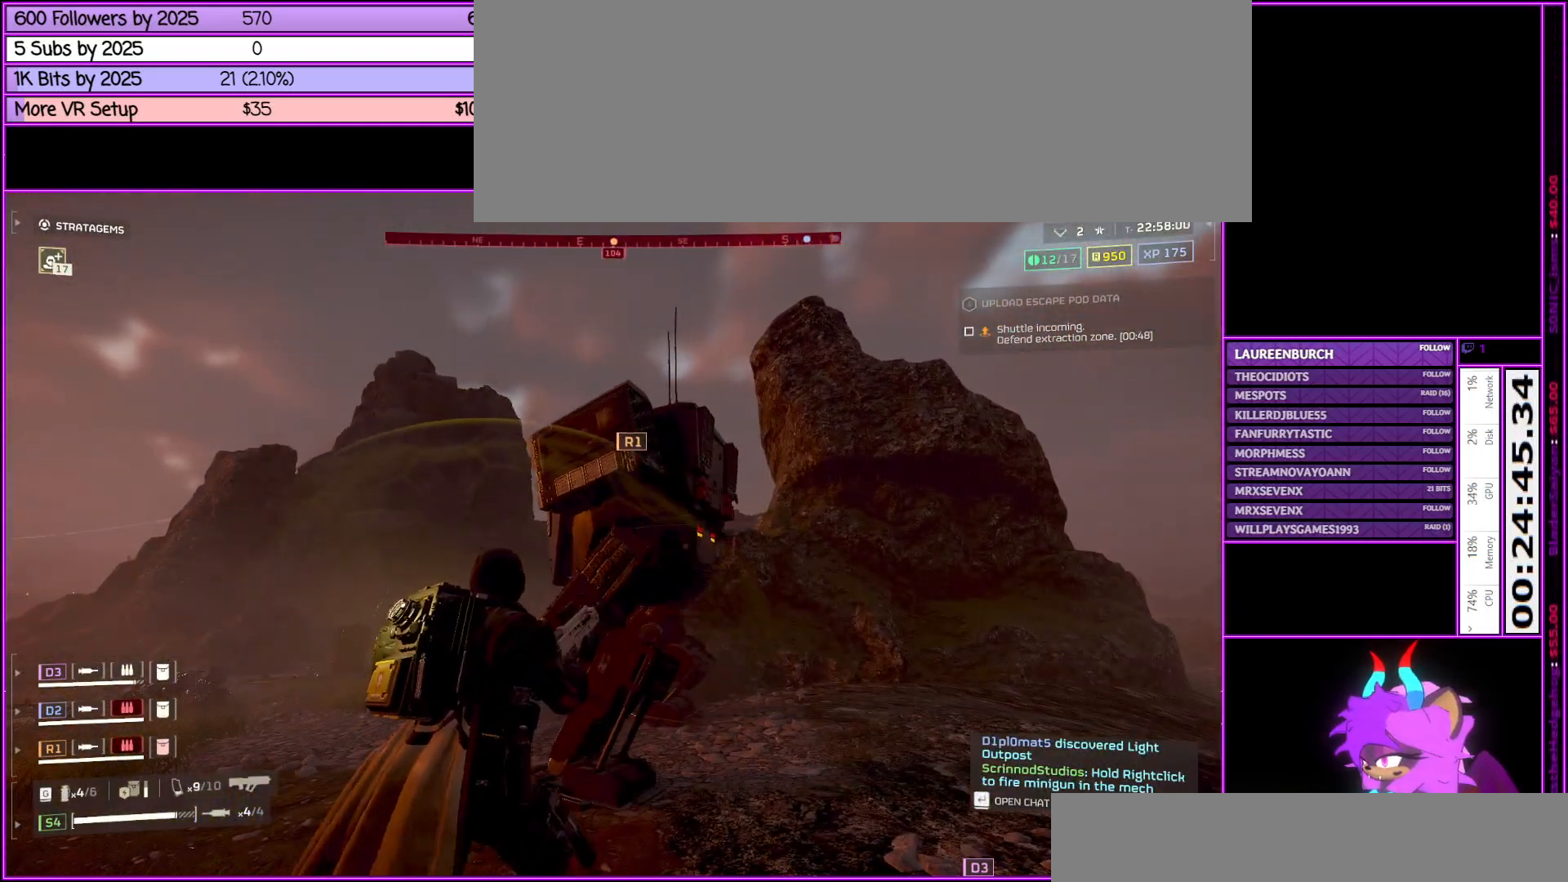
{"keys": [], "mouse": [], "events": [[50, "b", "down"], [200, "b", "up"]]}